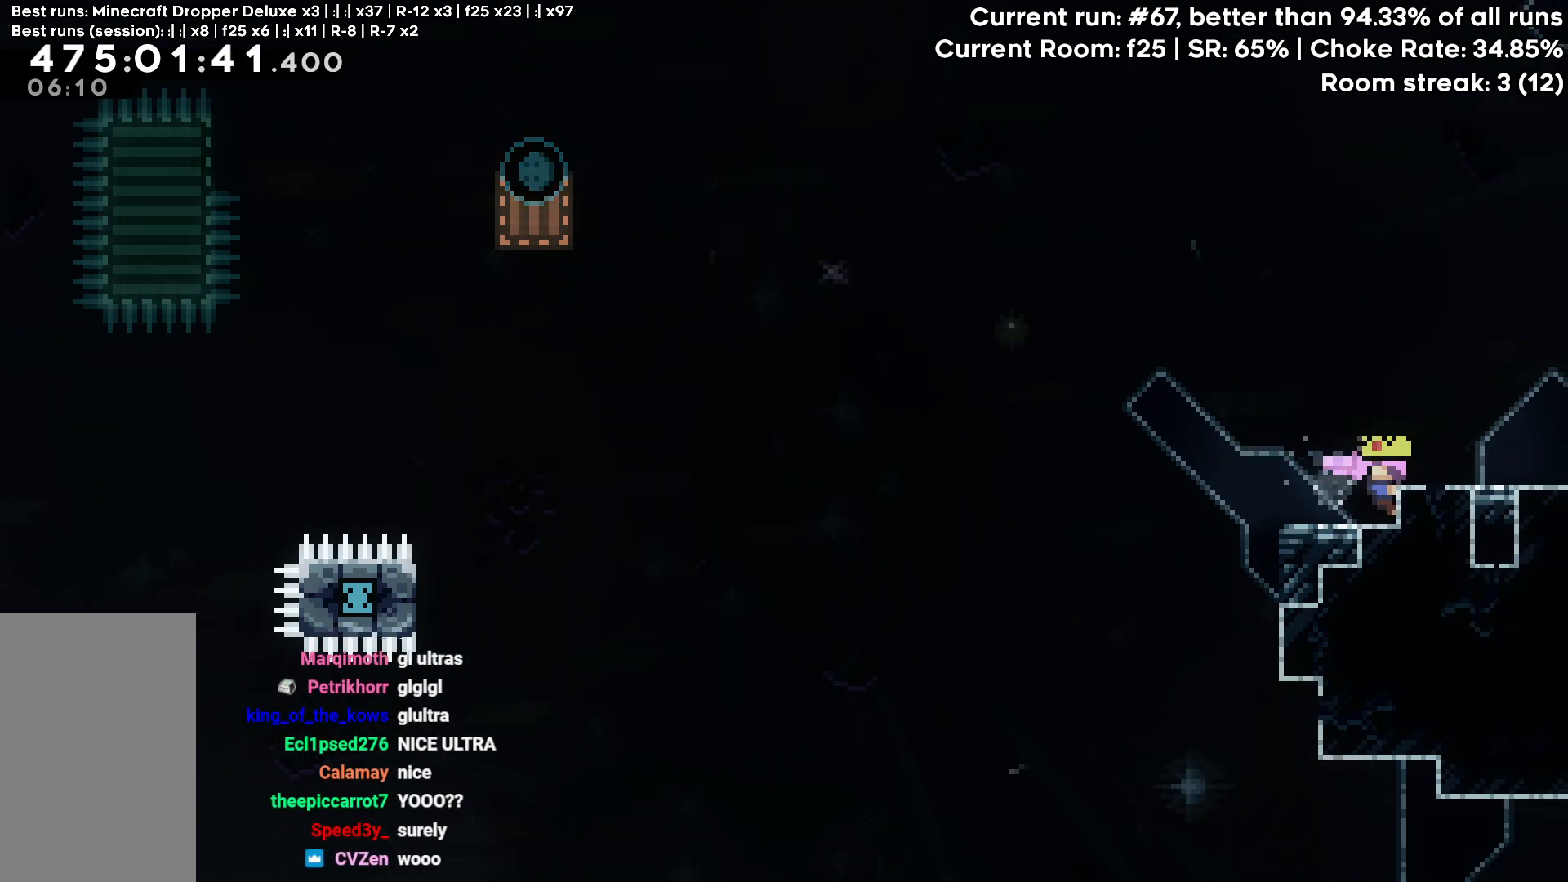
Gameplay with keyboard; each line is a JSON object with the keys held at the frame after it. "events" lists presses ("down") and releases ("up") of "dash", "demo", "down", "grab", "jump", "jump2", "left", "pause", "right" and "up" between this image and that frame as [ms after this image, input, new state], when the widget could be followed in between. No other keys are recorded. Mouse input is not recorded. Key names are as the overlay labels them; some are game actions (e.g. jump) rather than physical keys.
{"keys": ["grab", "jump", "left"], "events": [[33, "demo", "down"], [167, "demo", "up"], [267, "jump", "down"]]}
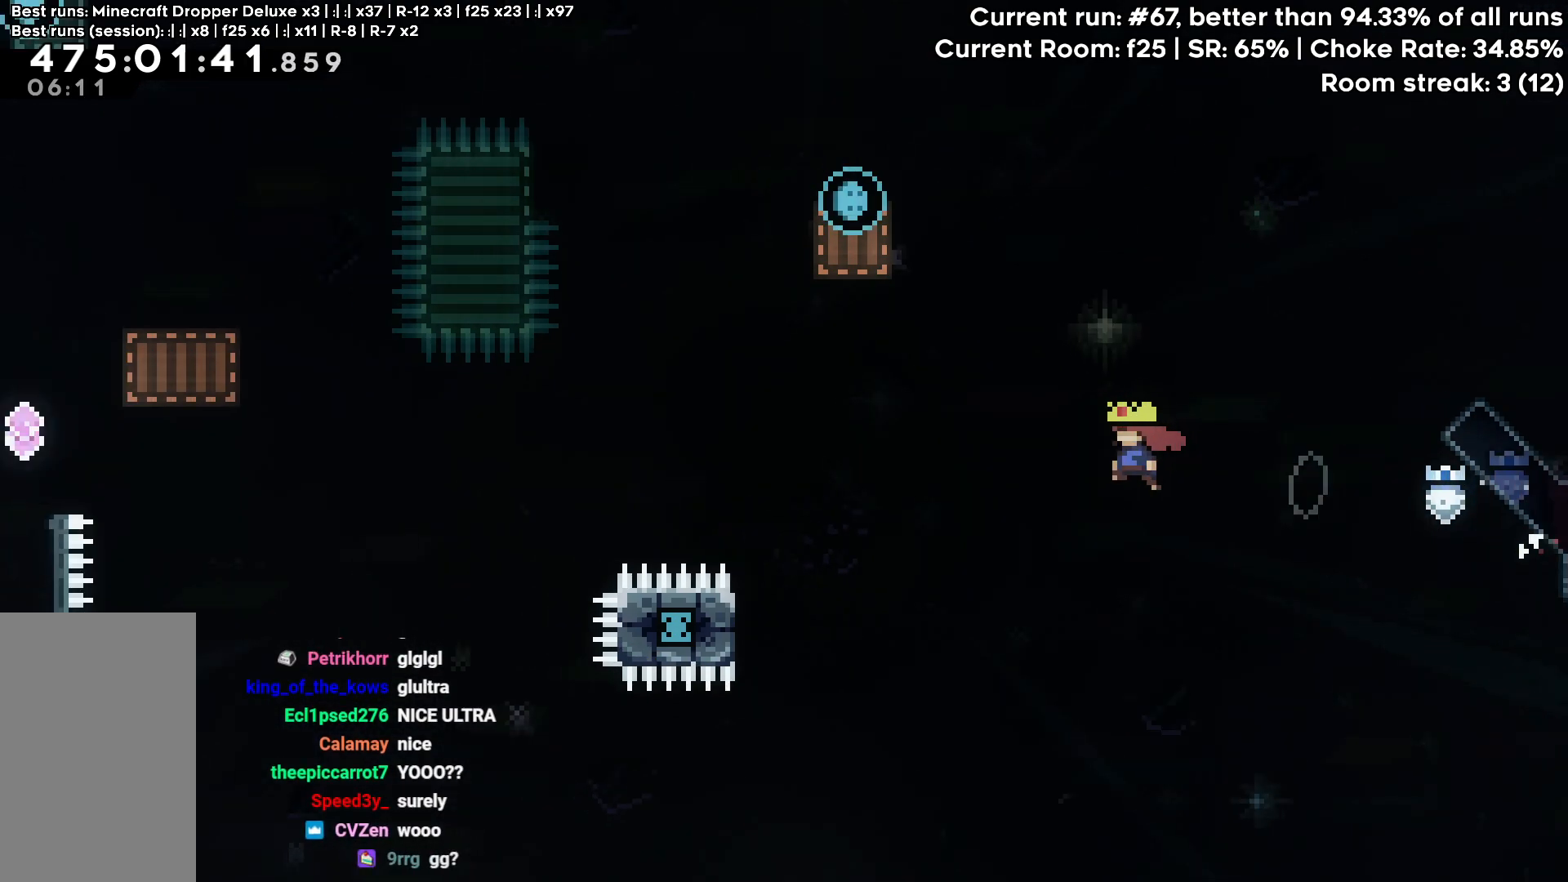
{"keys": ["grab", "jump", "left"], "events": []}
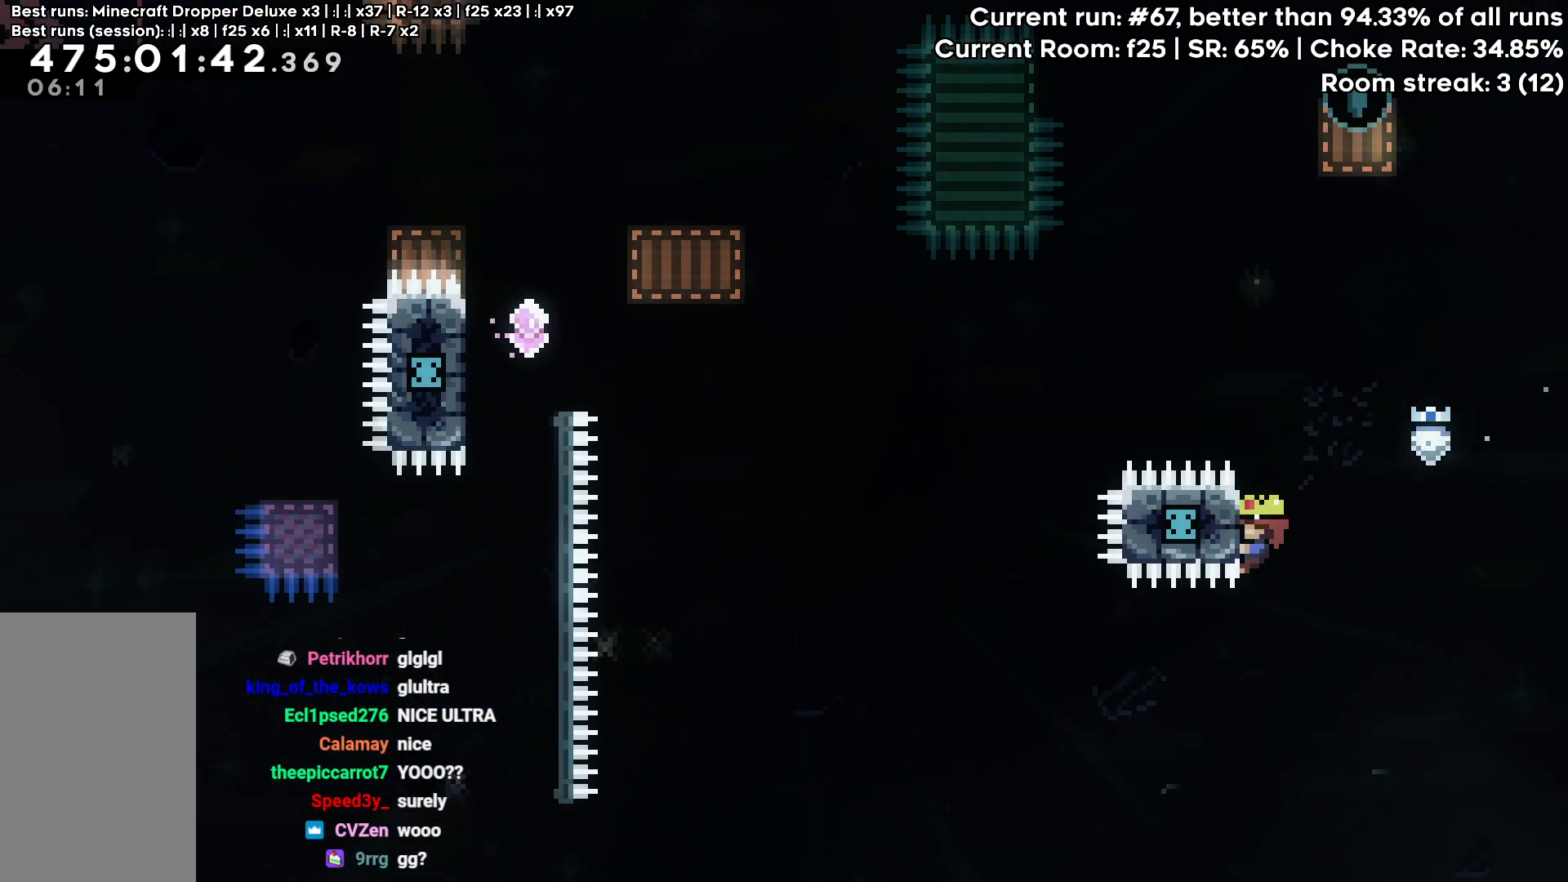
{"keys": ["grab"], "events": [[17, "jump", "up"], [50, "left", "up"], [200, "up", "down"], [300, "up", "up"]]}
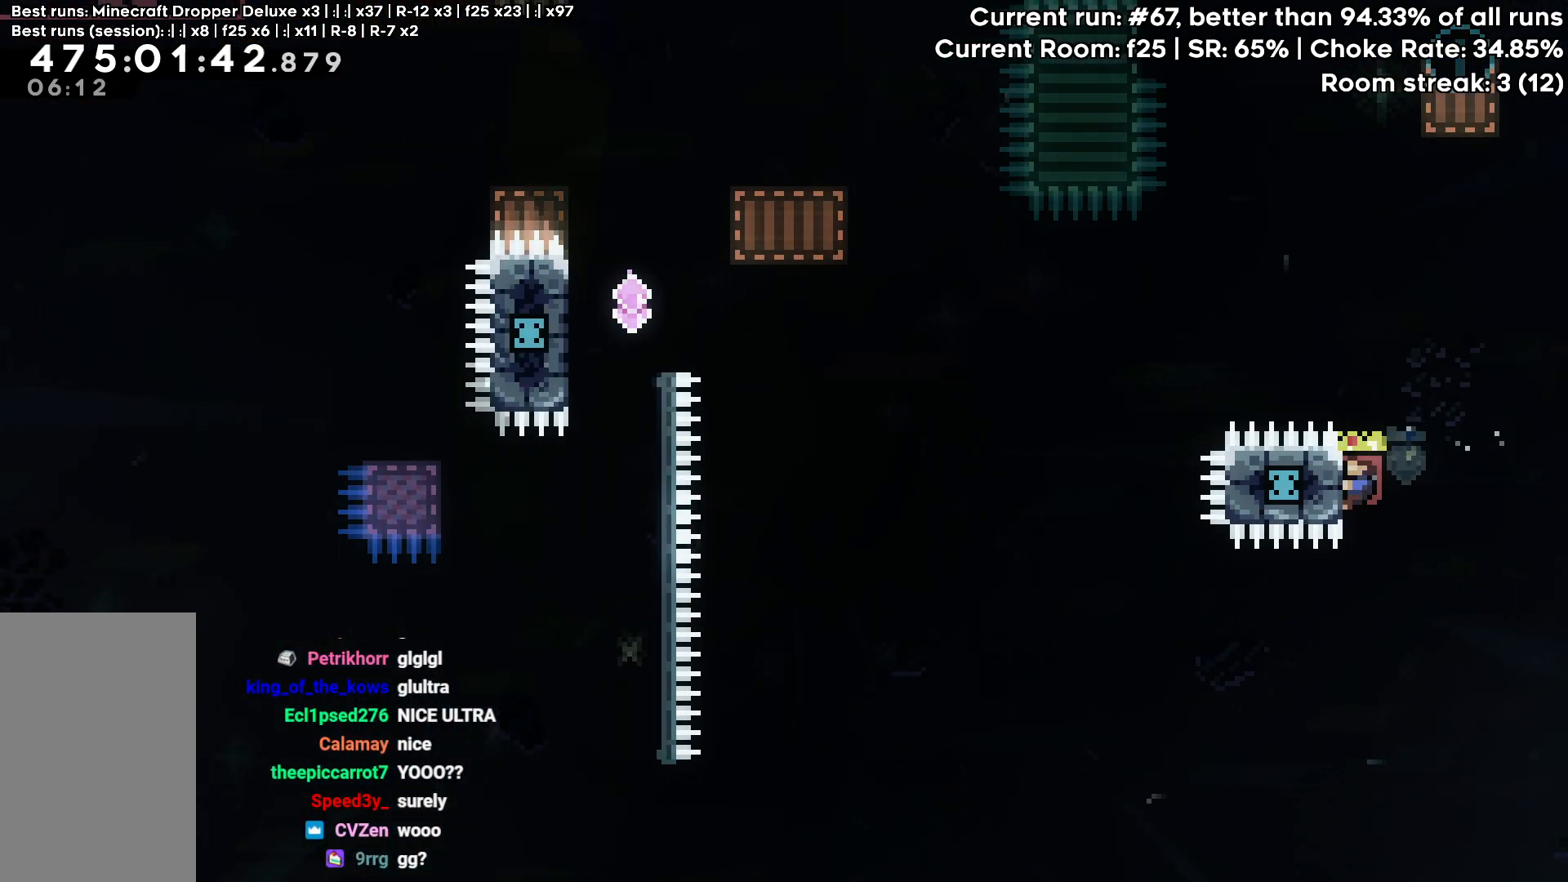
{"keys": ["grab", "jump", "left"], "events": [[217, "left", "down"], [450, "jump", "down"]]}
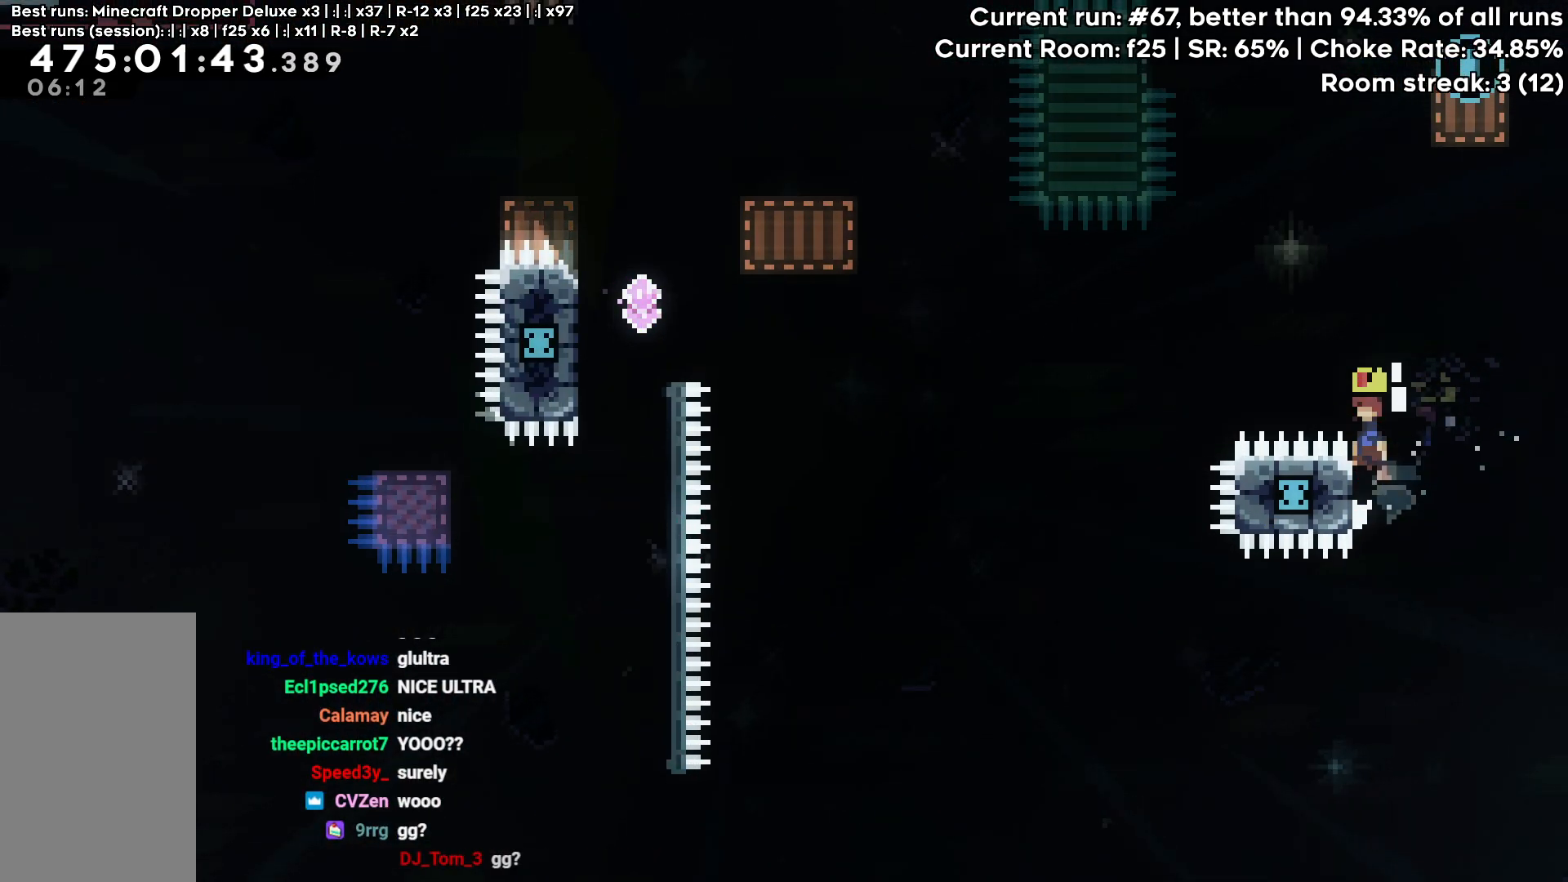
{"keys": ["grab", "jump", "jump2", "left"], "events": [[467, "jump2", "down"]]}
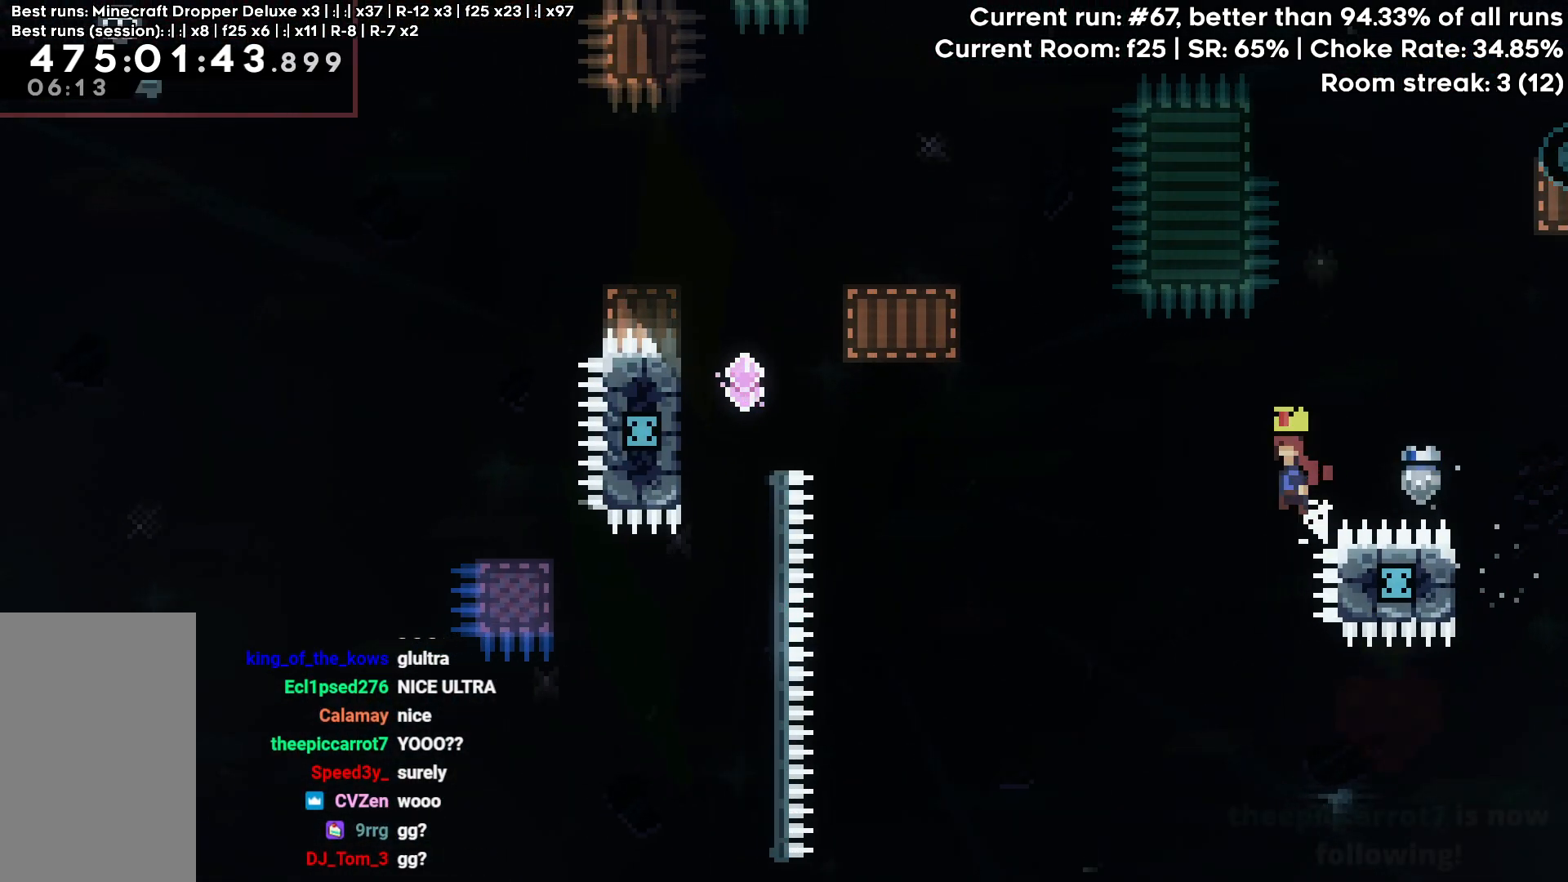
{"keys": ["grab", "jump", "jump2", "left", "up"], "events": [[383, "up", "down"]]}
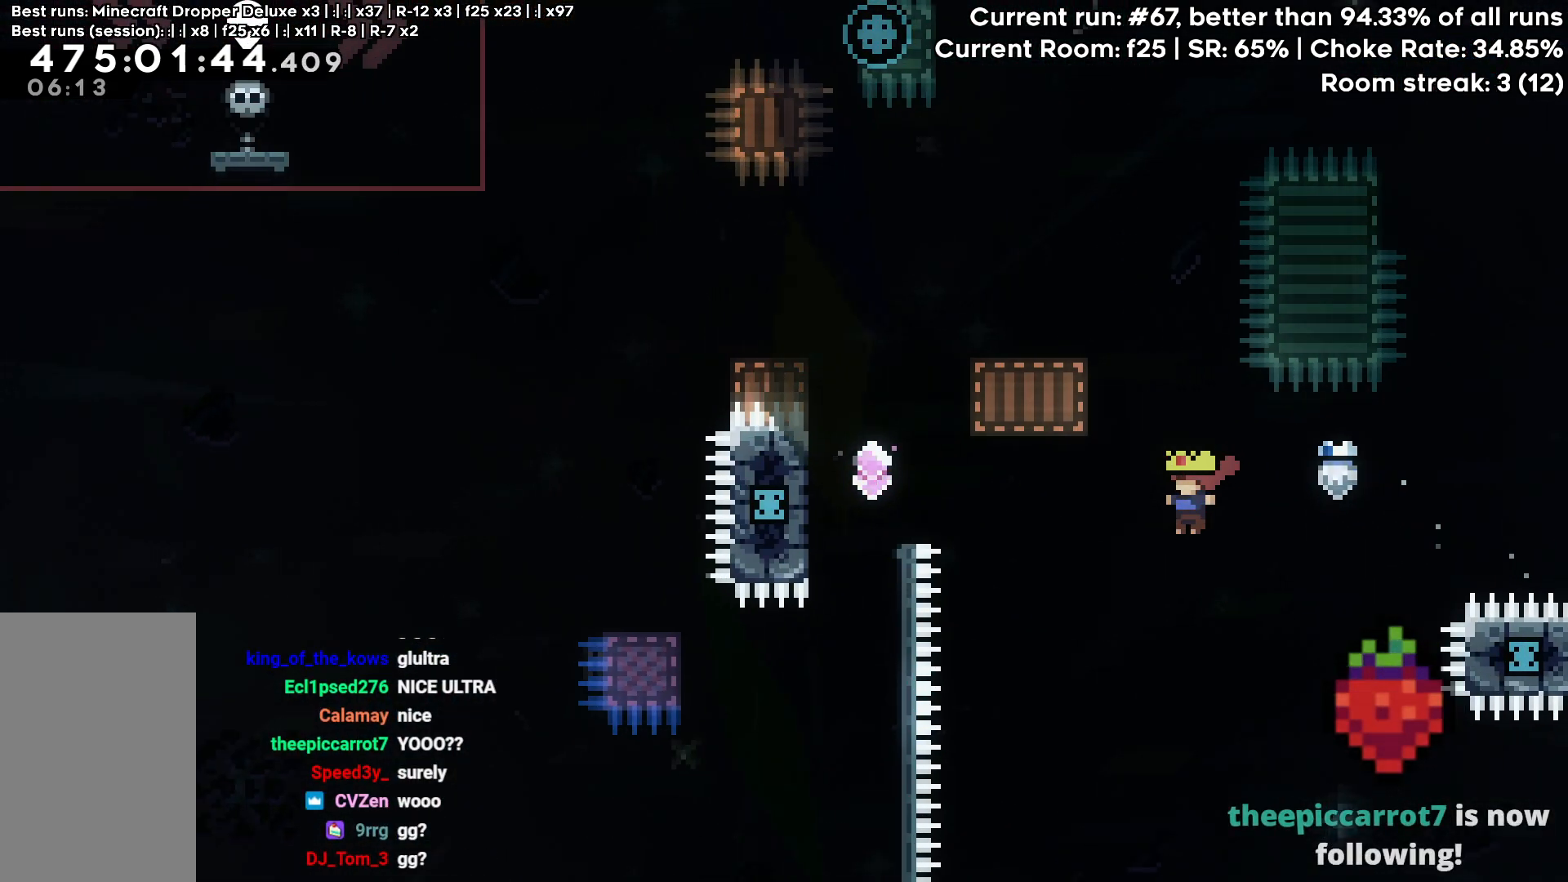
{"keys": ["grab", "left", "up"], "events": [[83, "jump2", "up"], [167, "dash", "down"], [267, "jump", "up"], [400, "dash", "up"]]}
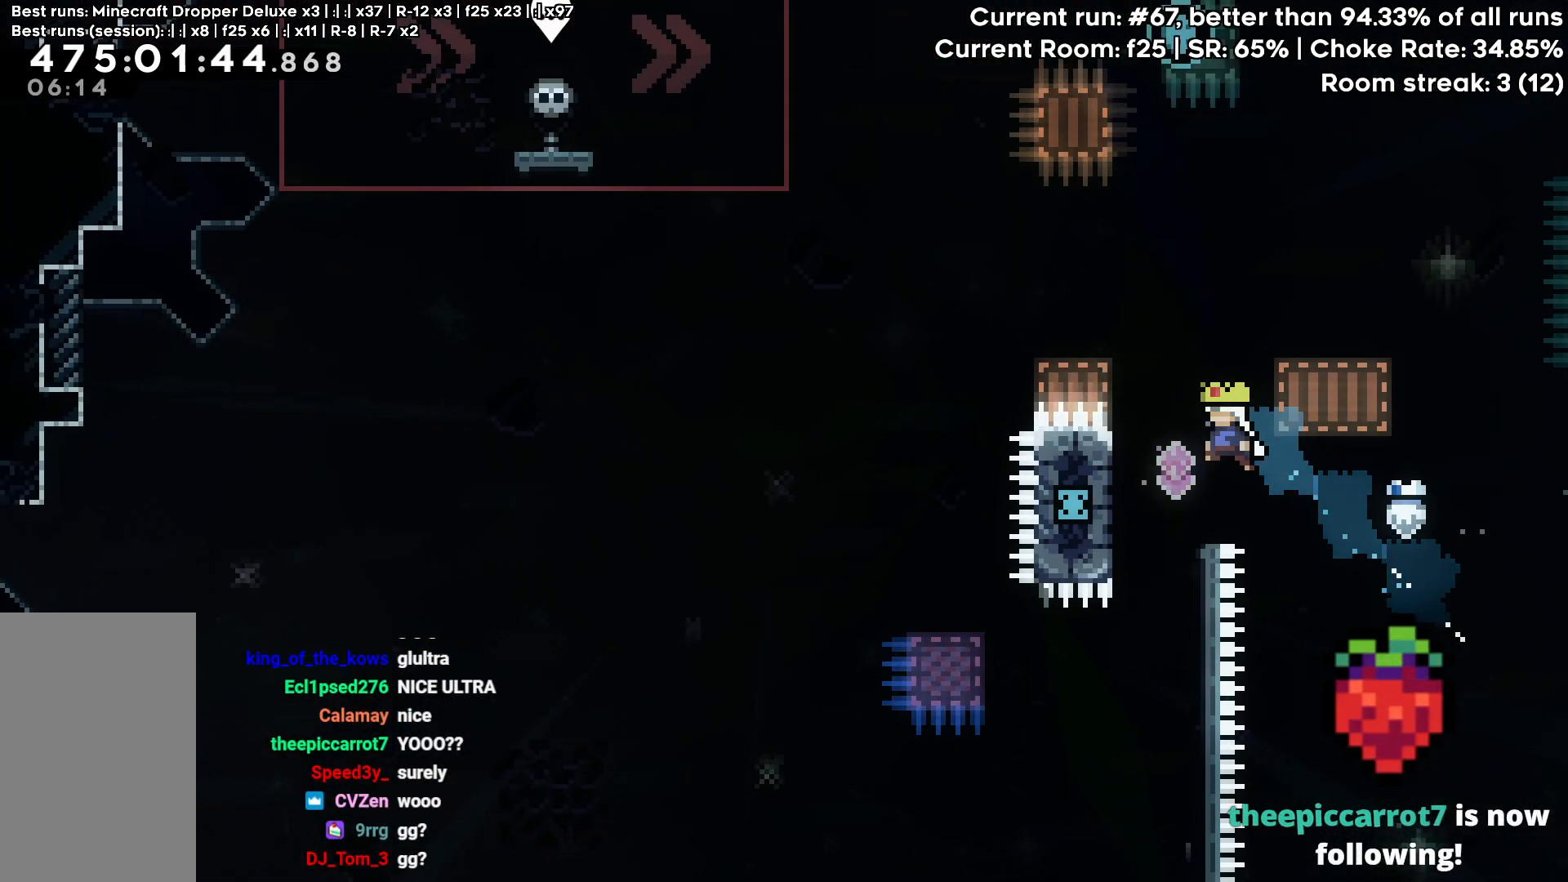
{"keys": ["grab", "left", "up"], "events": []}
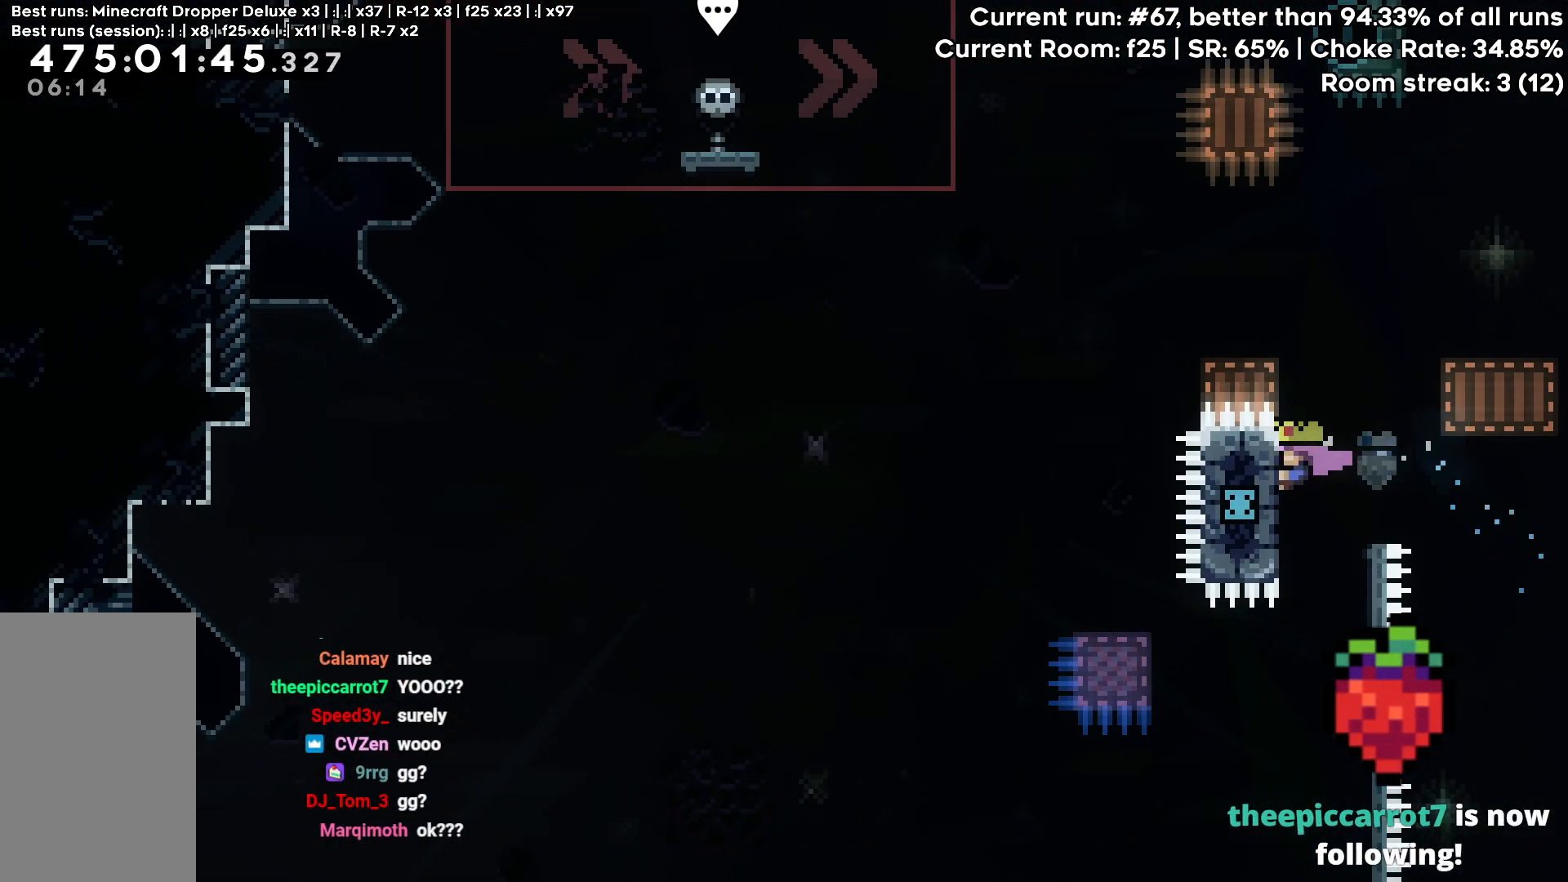
{"keys": ["grab", "jump", "left", "up"], "events": [[433, "jump", "down"]]}
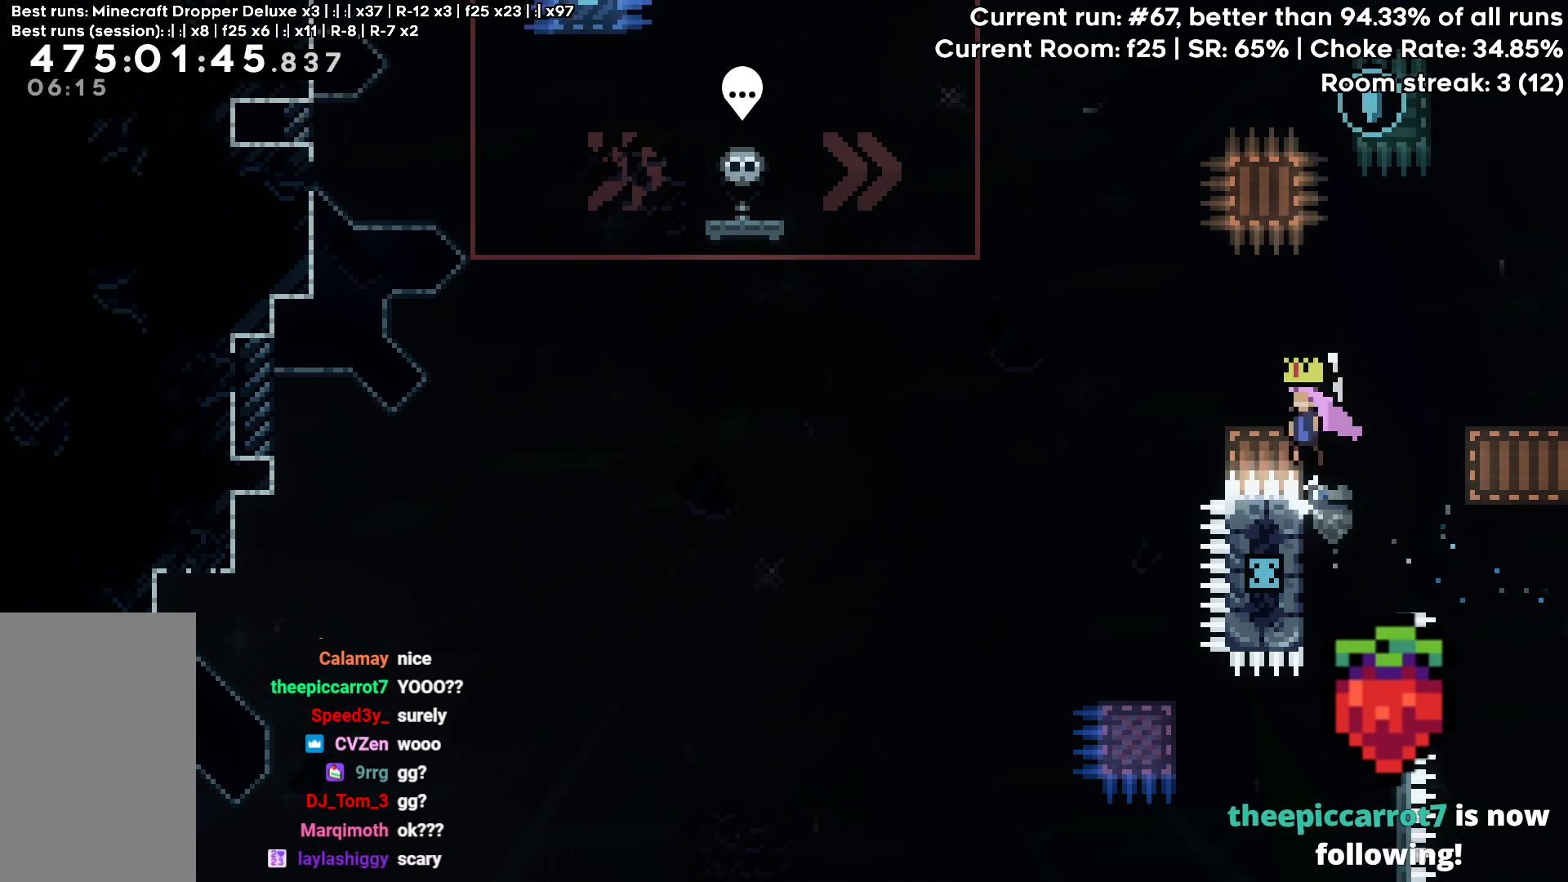
{"keys": ["grab", "jump", "left", "up"], "events": []}
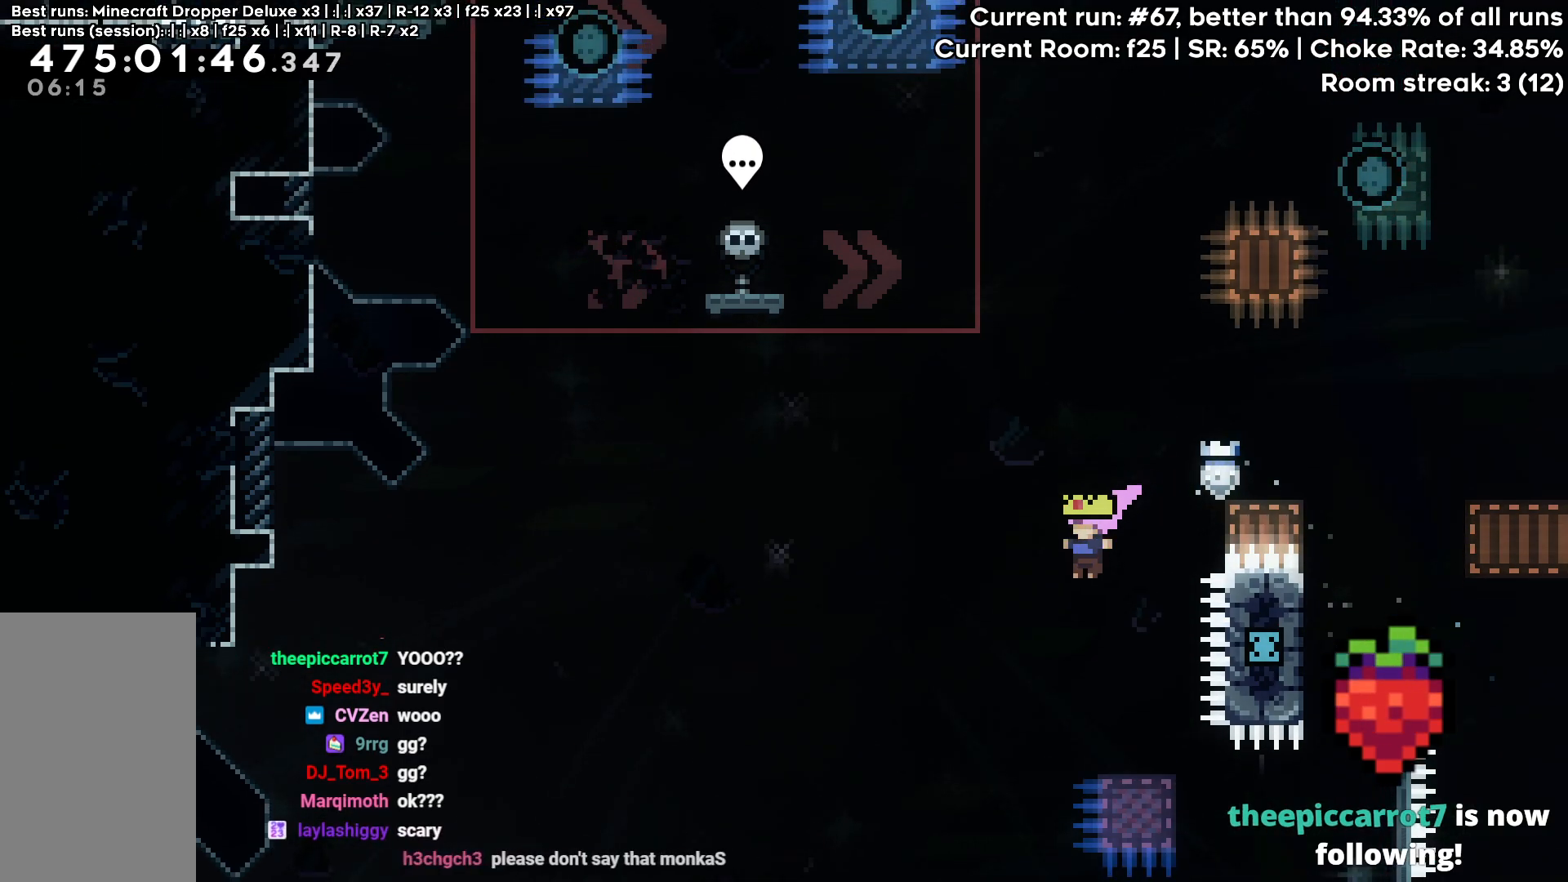
{"keys": ["grab", "jump", "left", "up"], "events": [[83, "dash", "down"], [317, "dash", "up"]]}
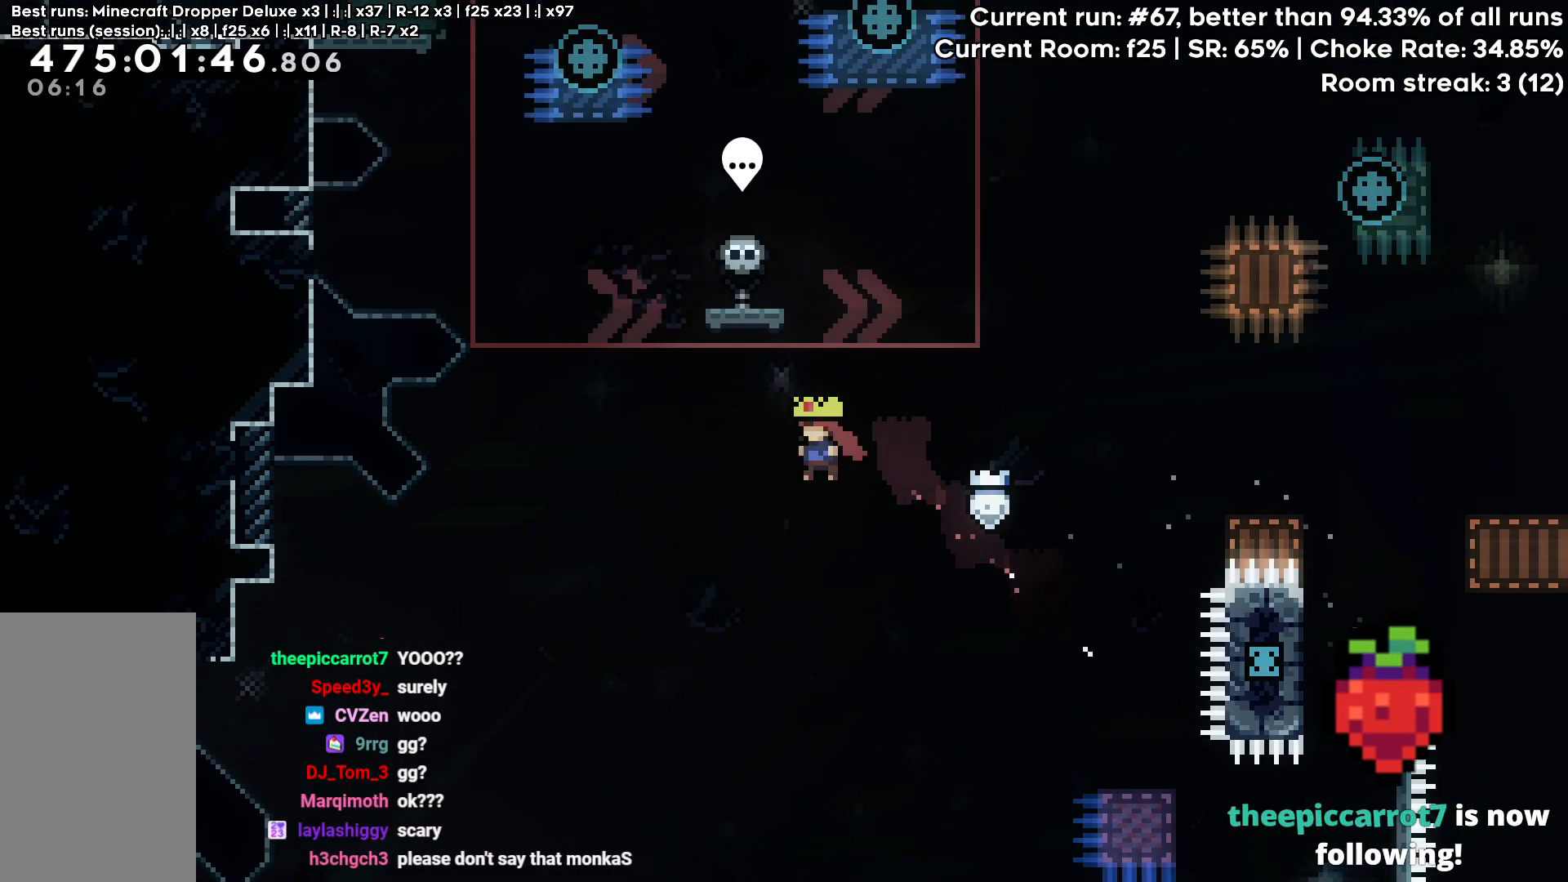
{"keys": ["grab", "left"], "events": [[100, "left", "up"], [150, "dash", "down"], [333, "jump", "up"], [383, "dash", "up"], [433, "left", "down"], [483, "up", "up"]]}
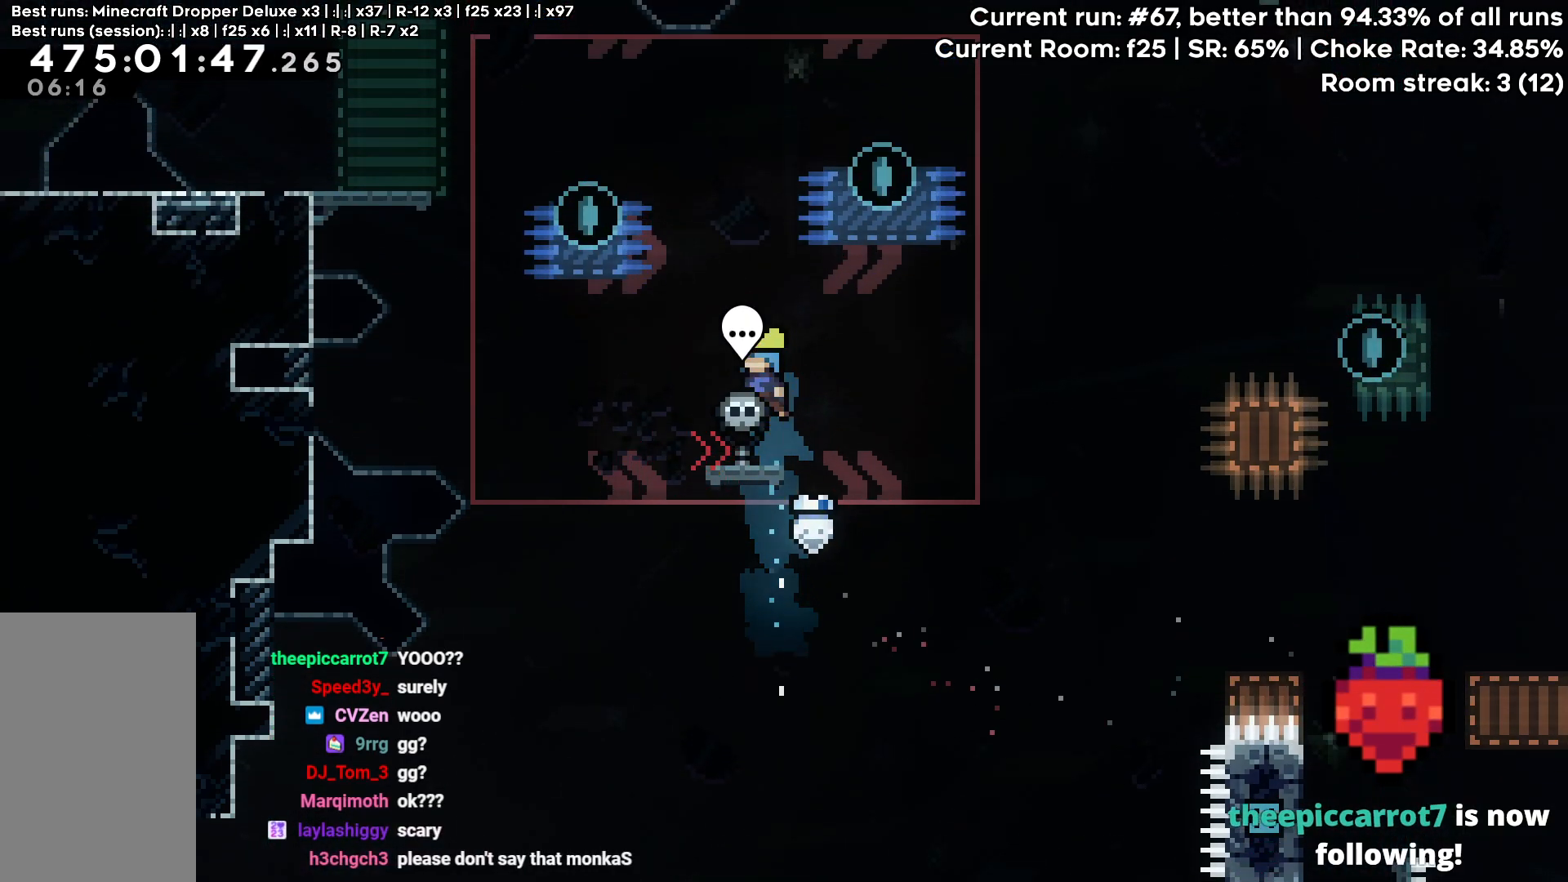
{"keys": ["jump", "left"], "events": [[33, "grab", "up"], [33, "left", "up"], [317, "left", "down"], [500, "jump", "down"]]}
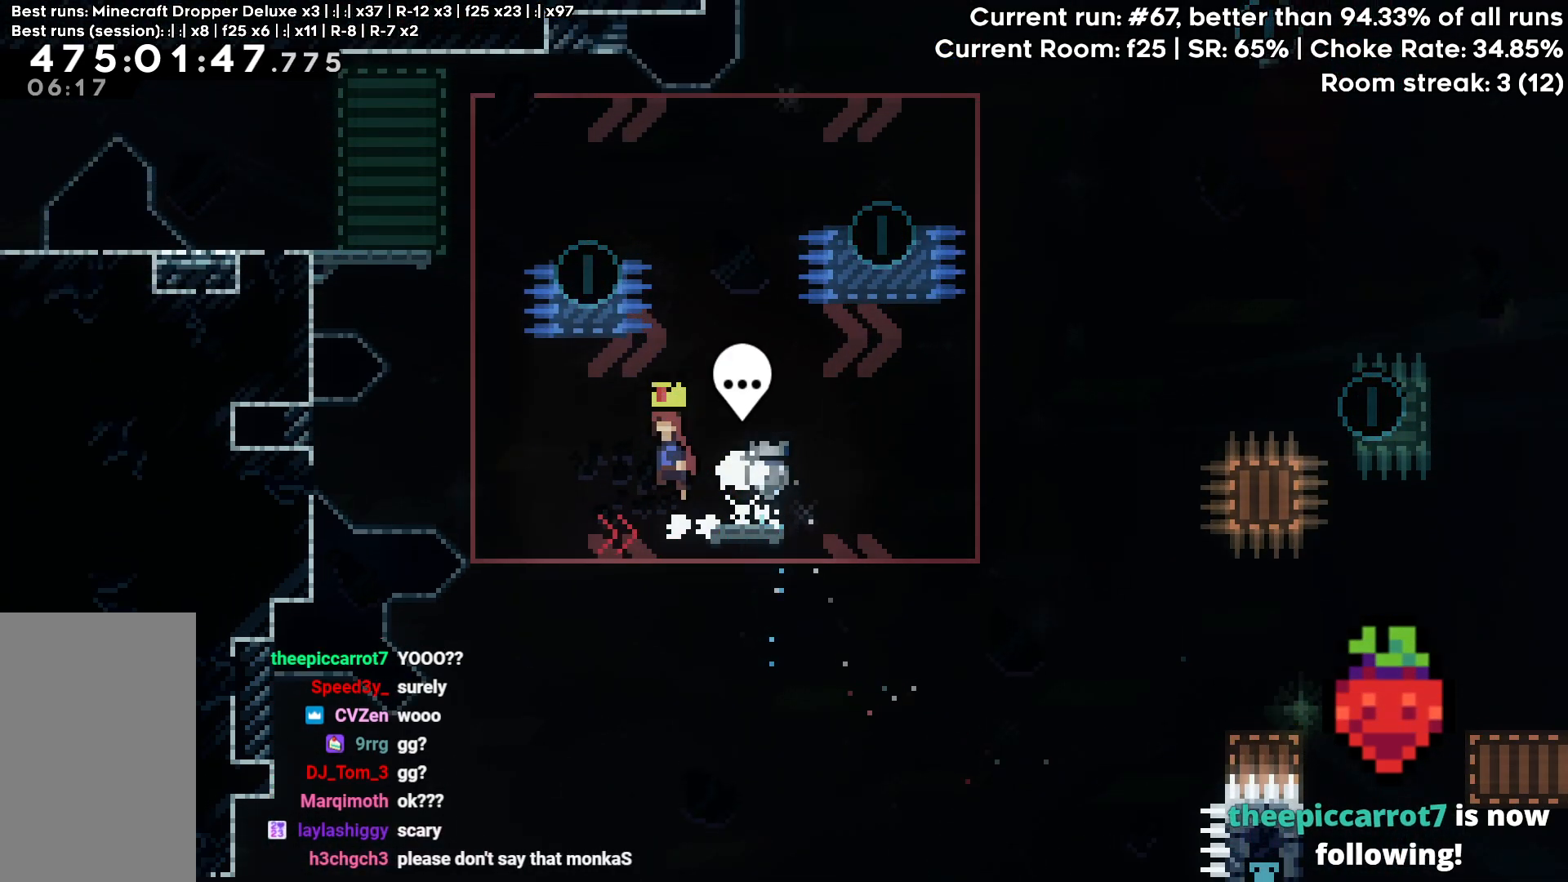
{"keys": ["jump", "left"], "events": []}
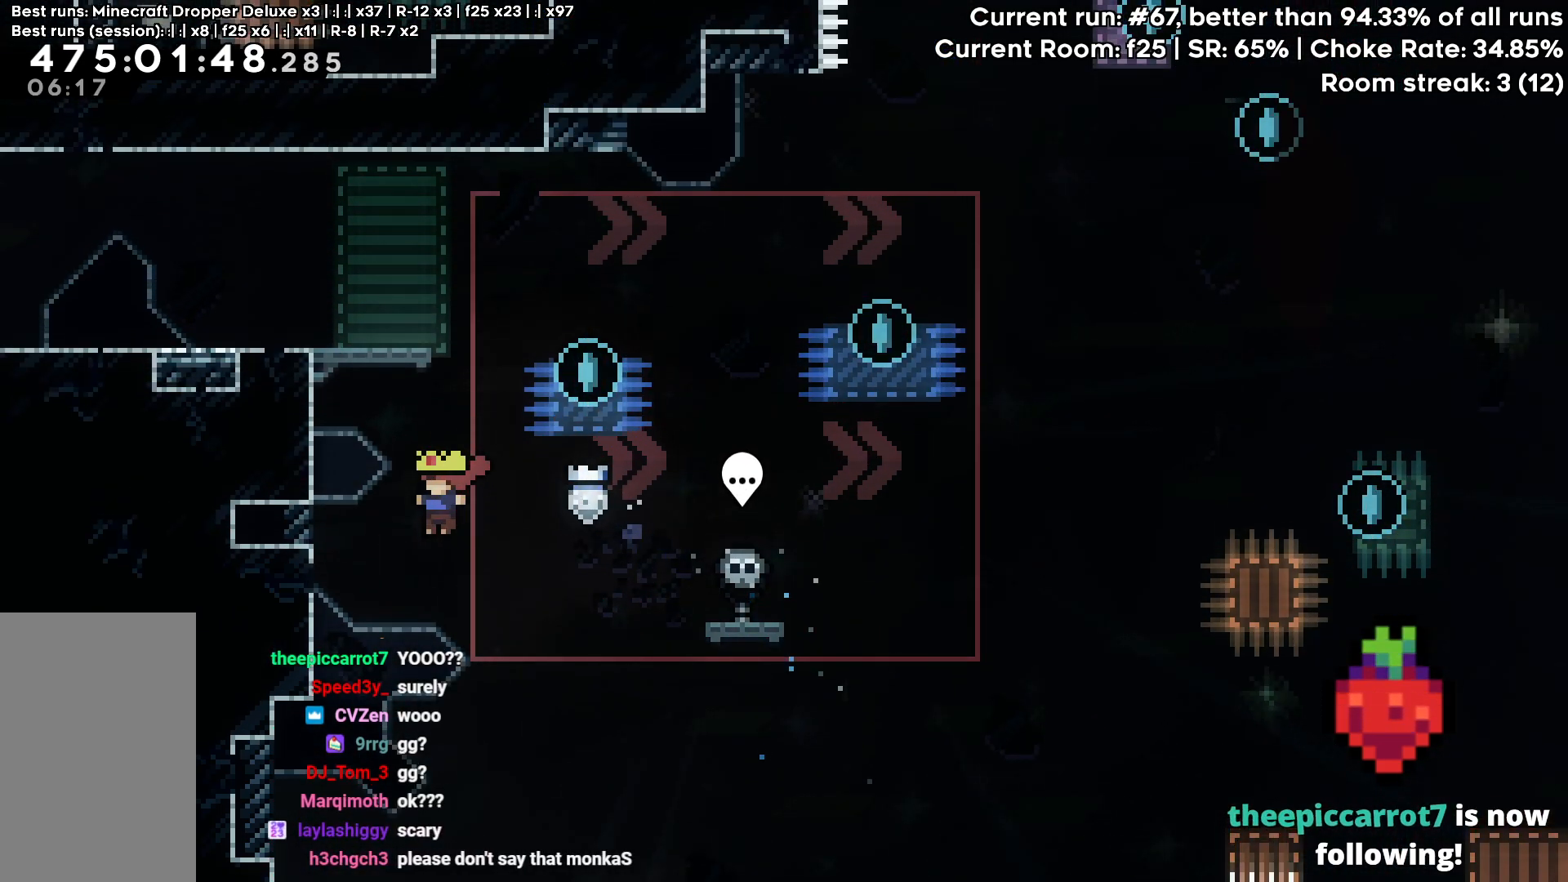
{"keys": ["grab", "left", "up"], "events": [[67, "left", "up"], [67, "up", "down"], [100, "dash", "down"], [150, "grab", "down"], [250, "jump", "up"], [333, "left", "down"], [383, "dash", "up"]]}
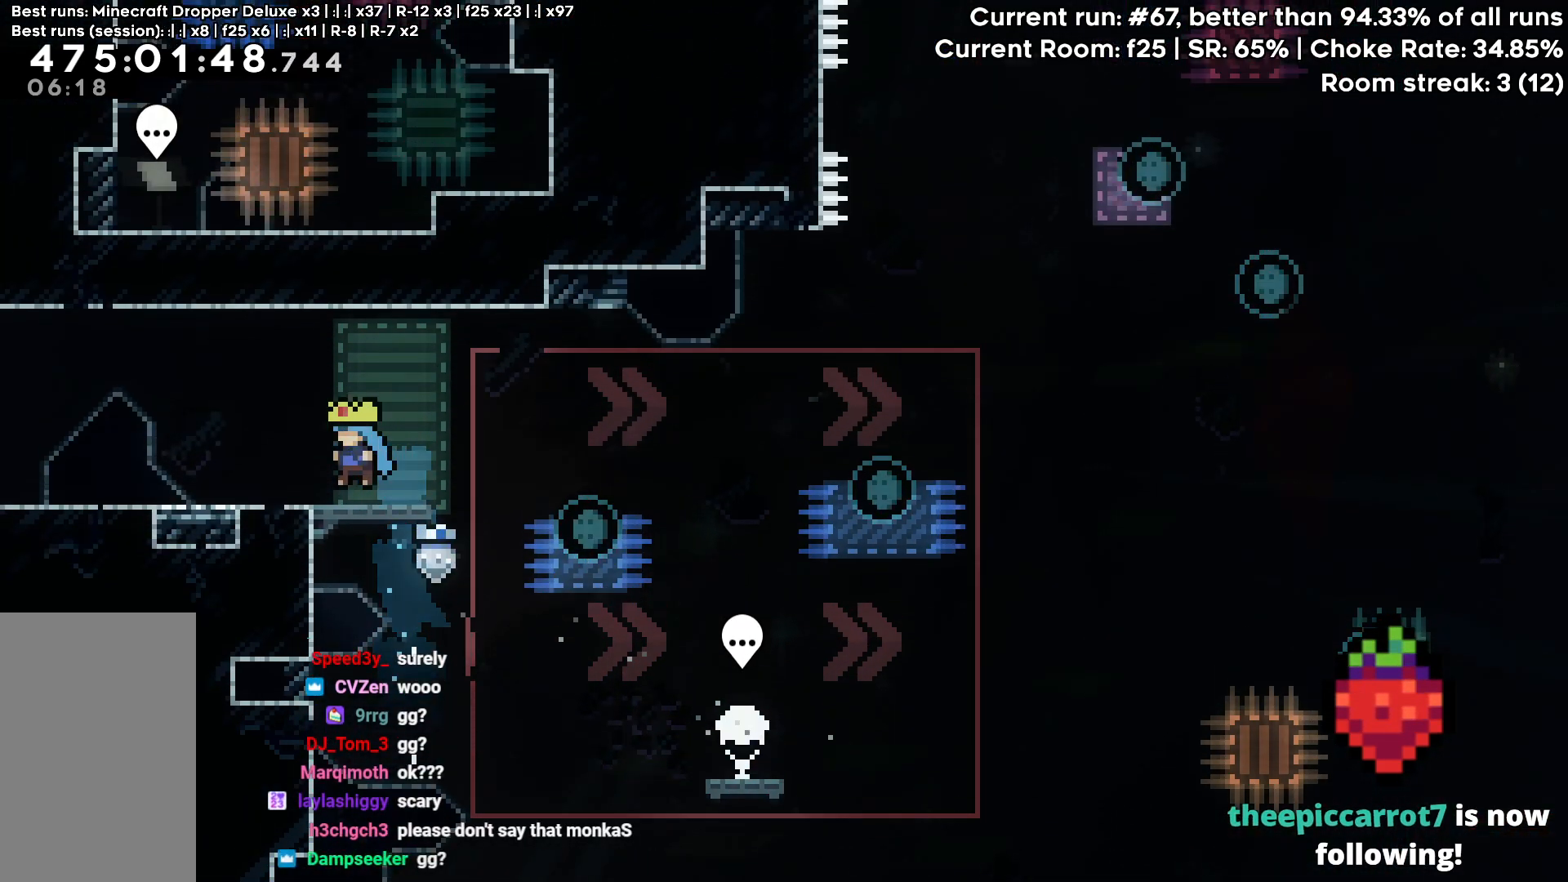
{"keys": ["left"], "events": [[117, "up", "up"], [267, "grab", "up"]]}
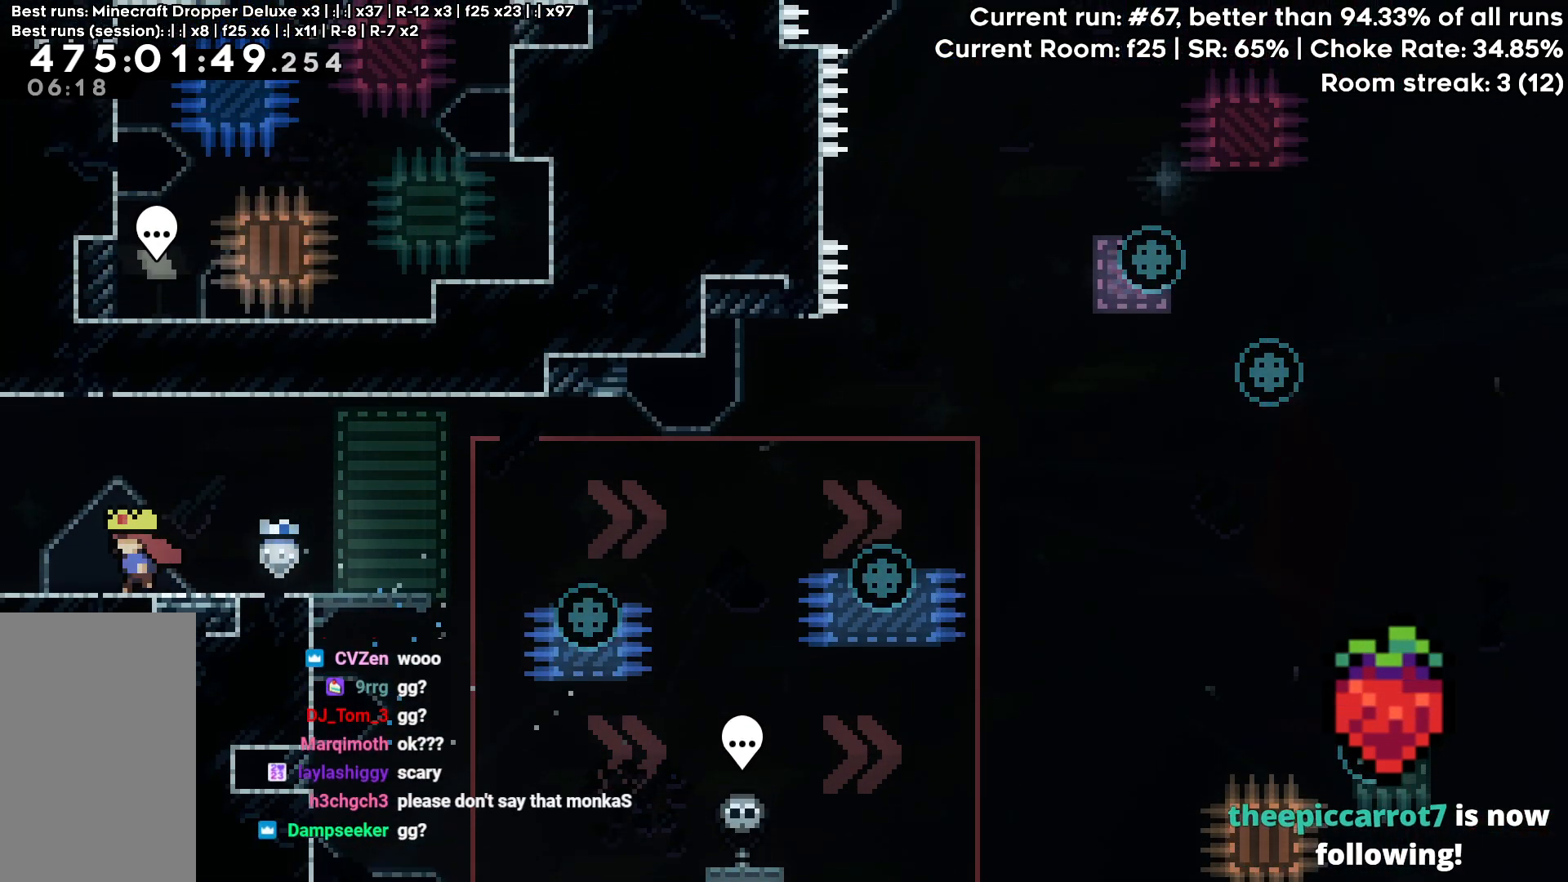
{"keys": ["left"], "events": []}
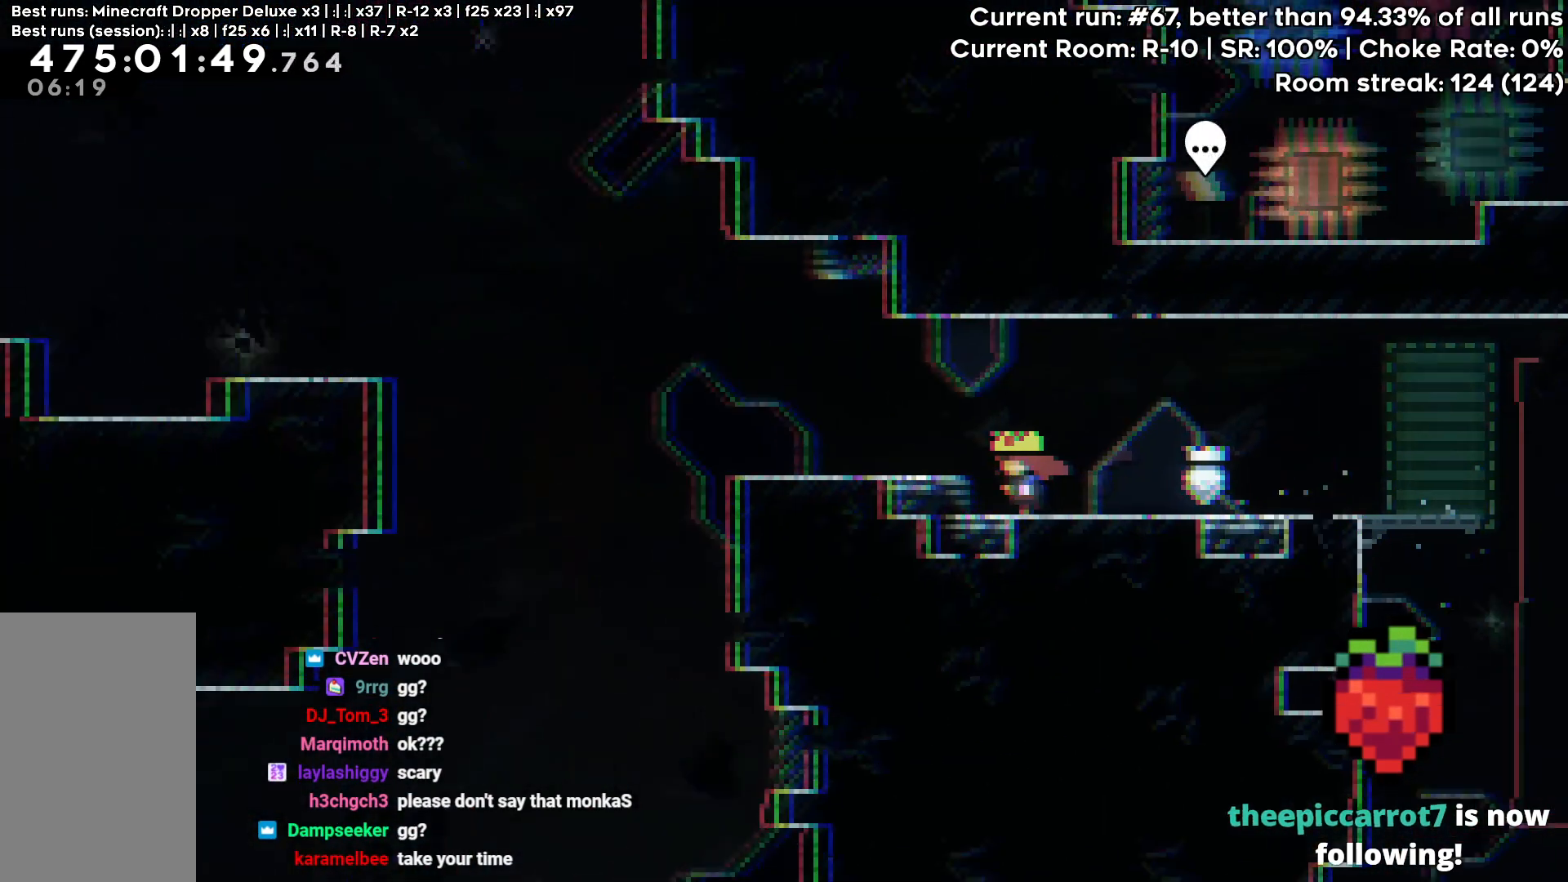
{"keys": [], "events": [[17, "left", "up"]]}
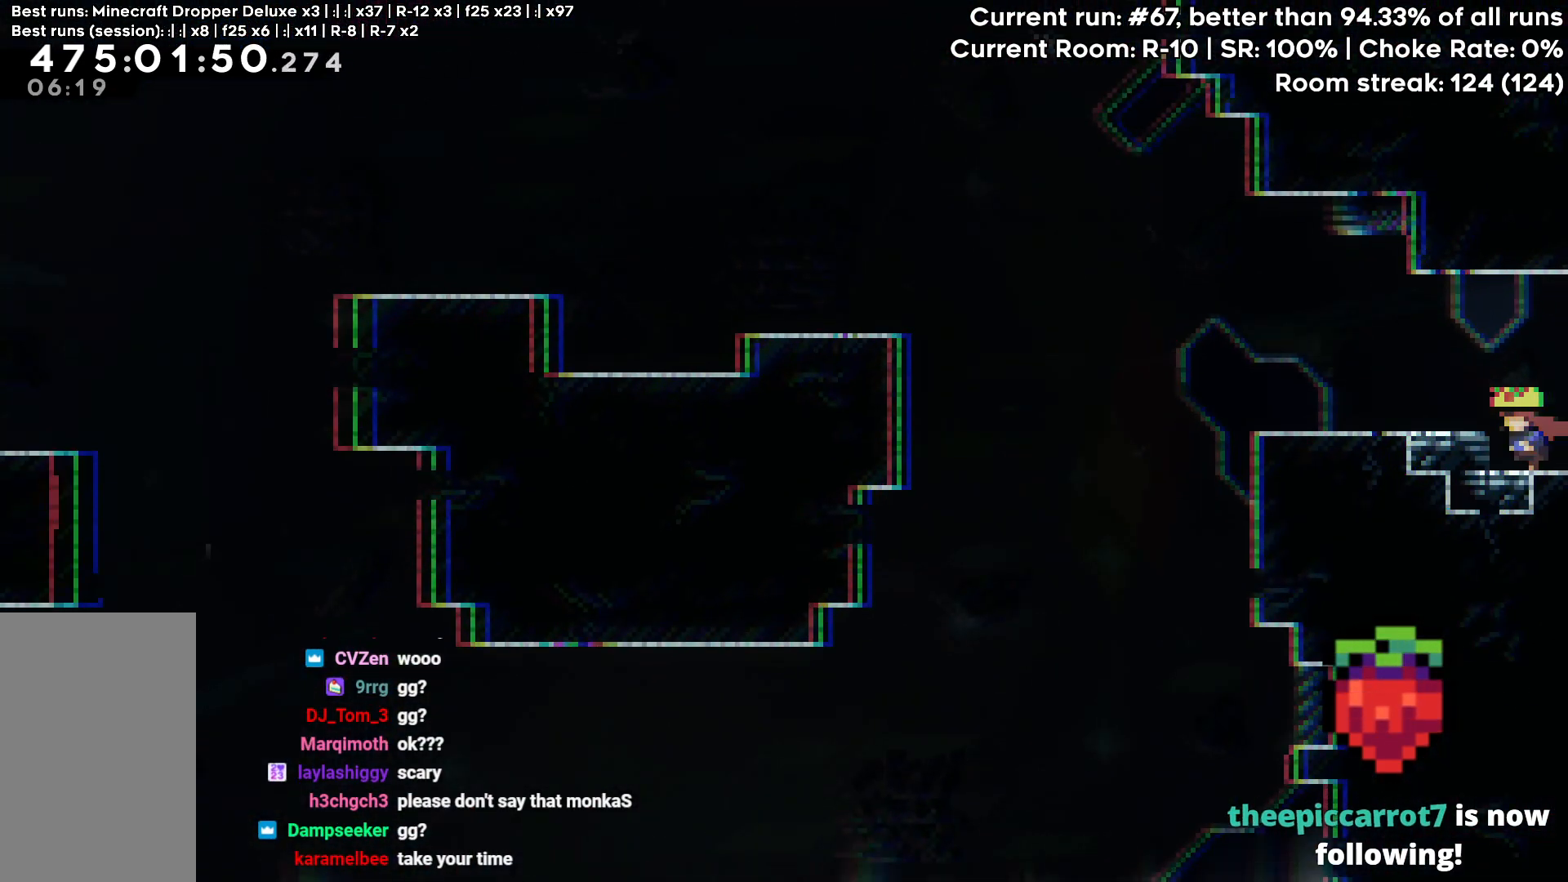
{"keys": ["left"], "events": [[33, "jump", "down"], [33, "left", "down"], [167, "jump", "up"]]}
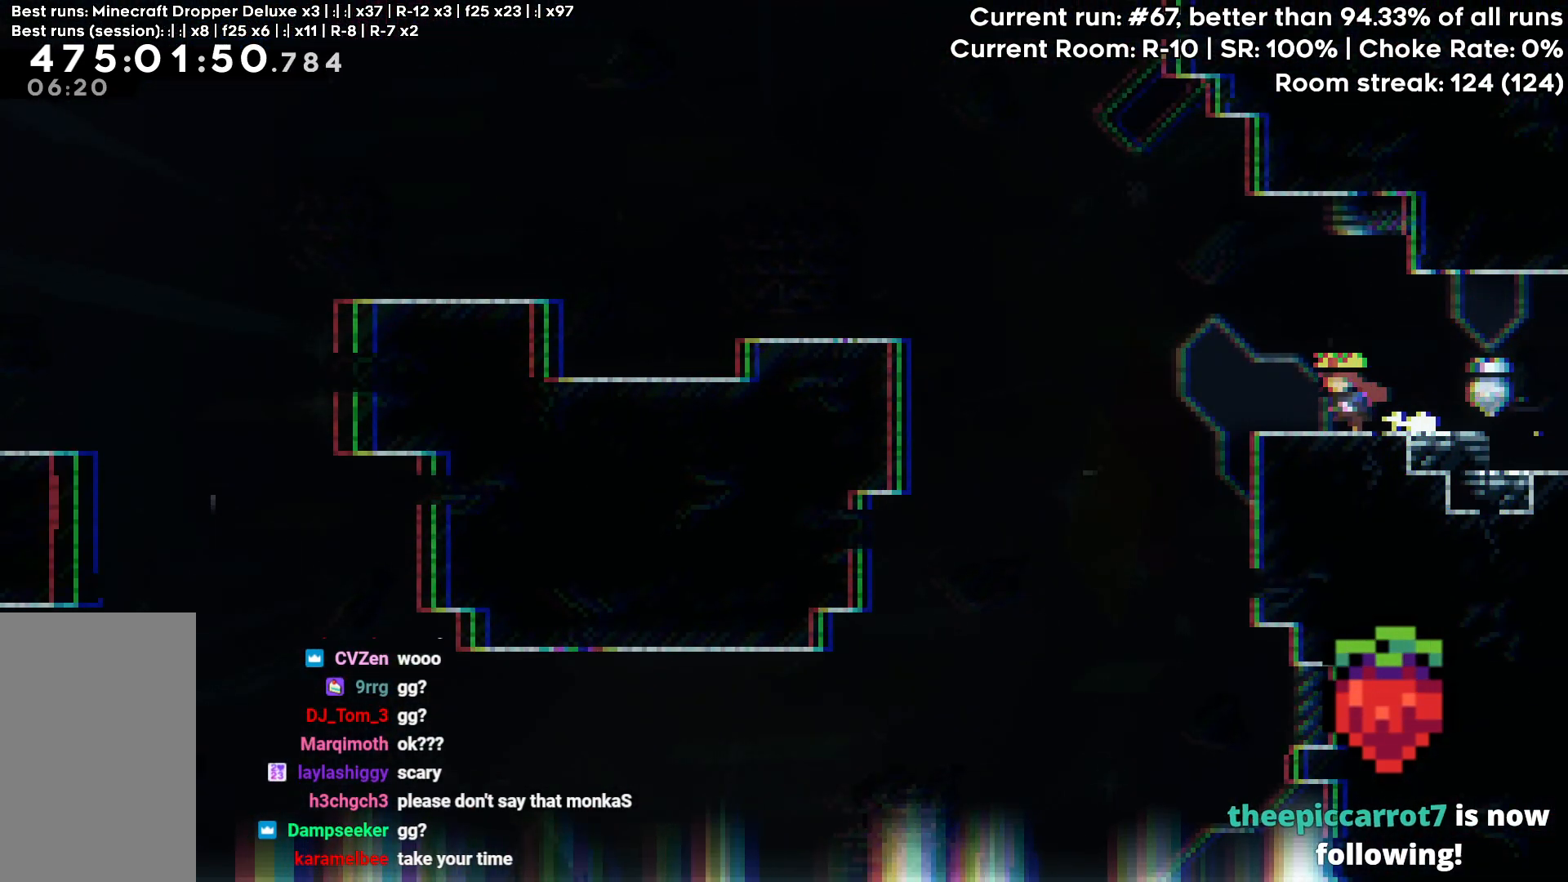
{"keys": ["left"], "events": [[83, "jump", "down"], [233, "jump", "up"]]}
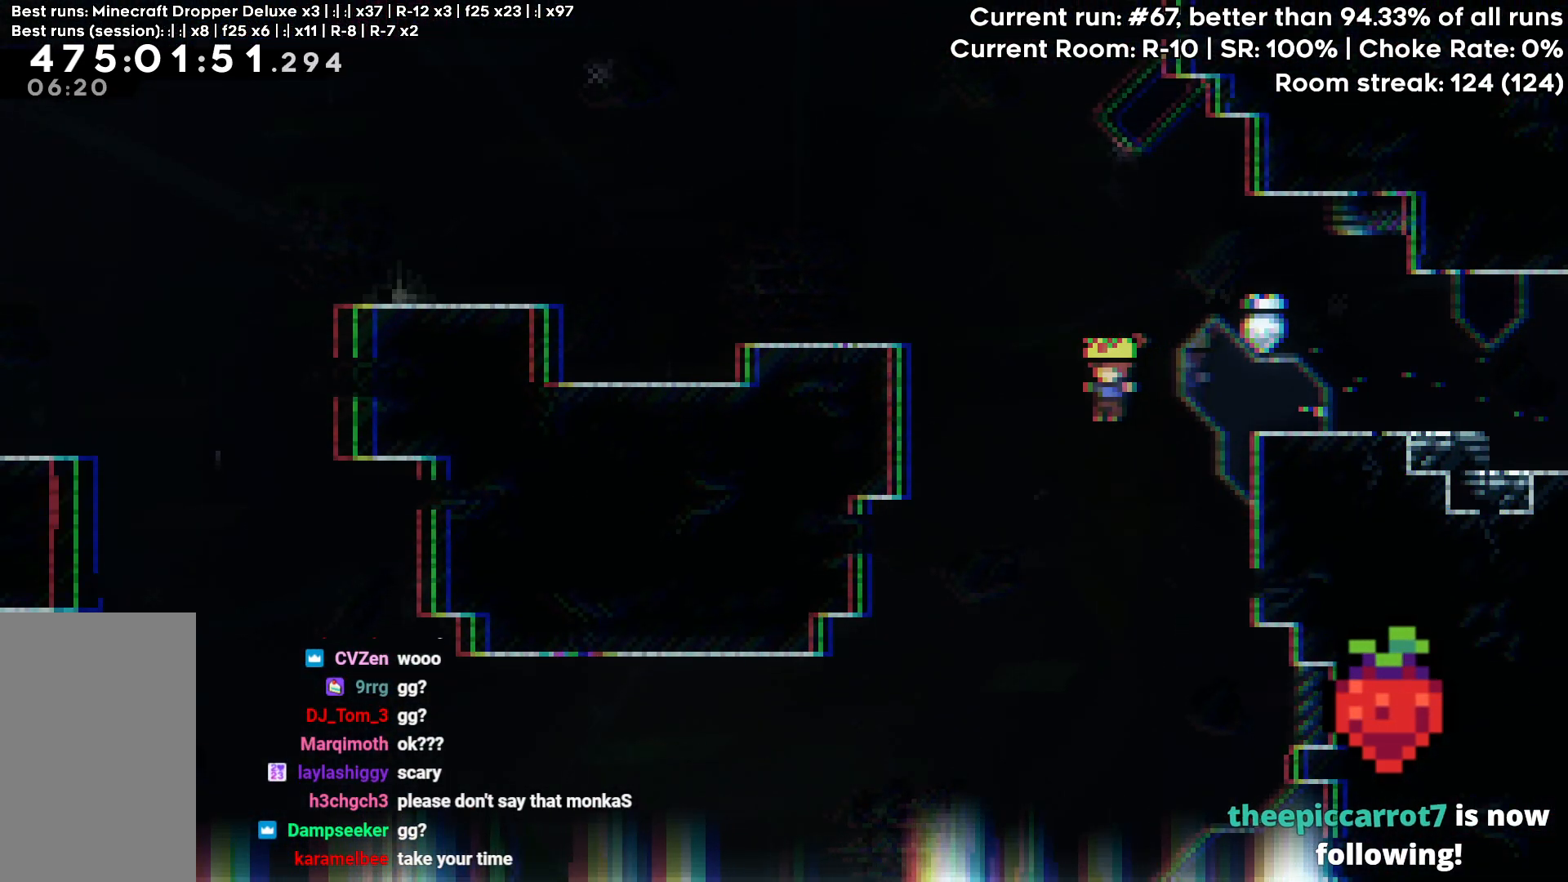
{"keys": ["left"], "events": []}
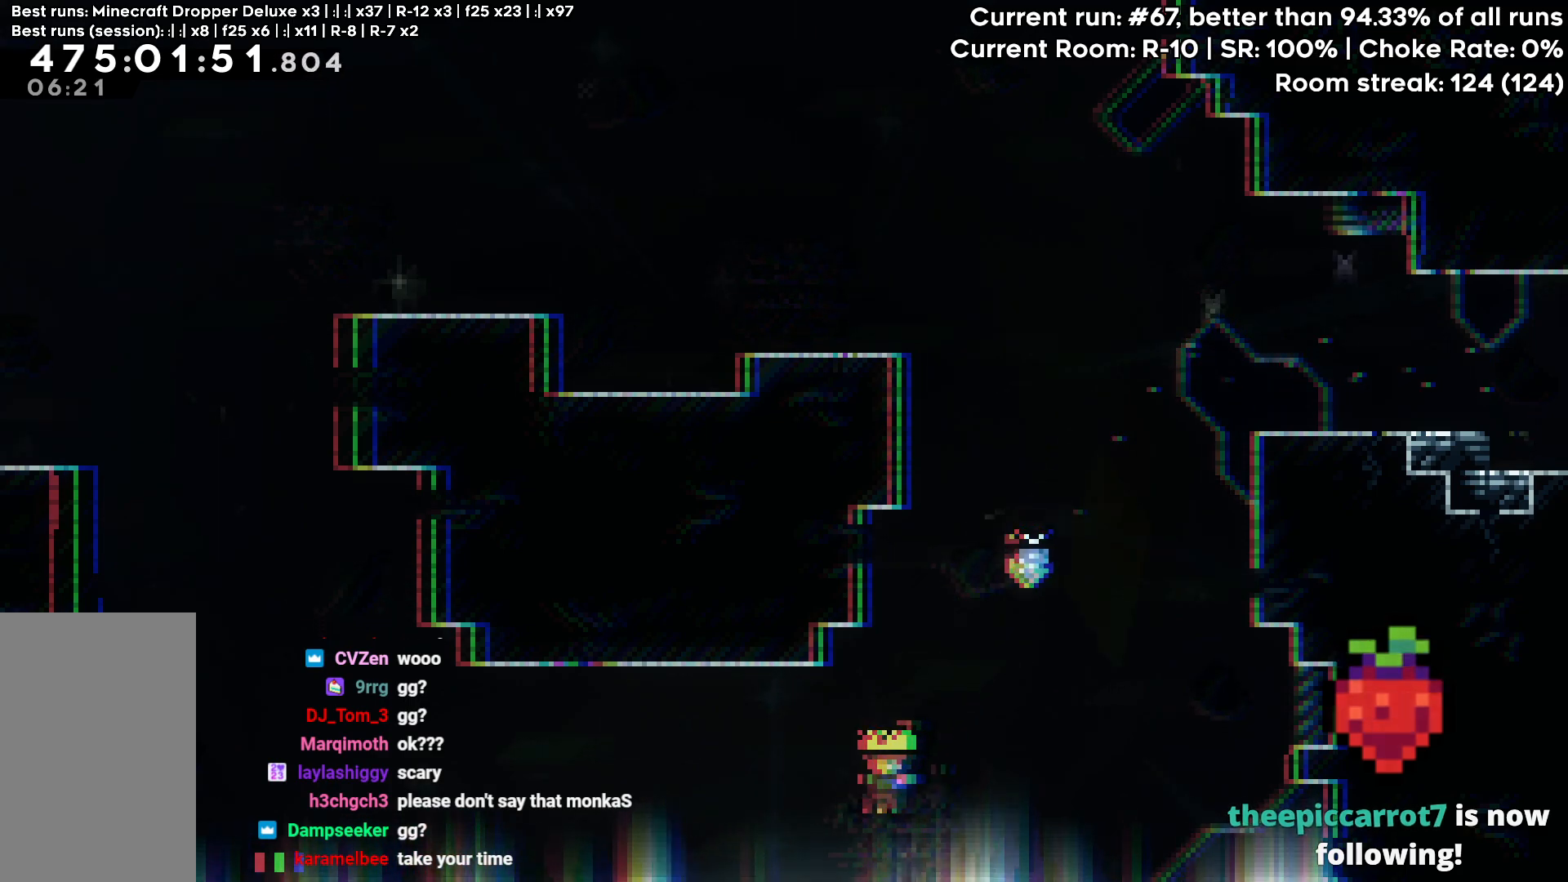
{"keys": ["left"], "events": []}
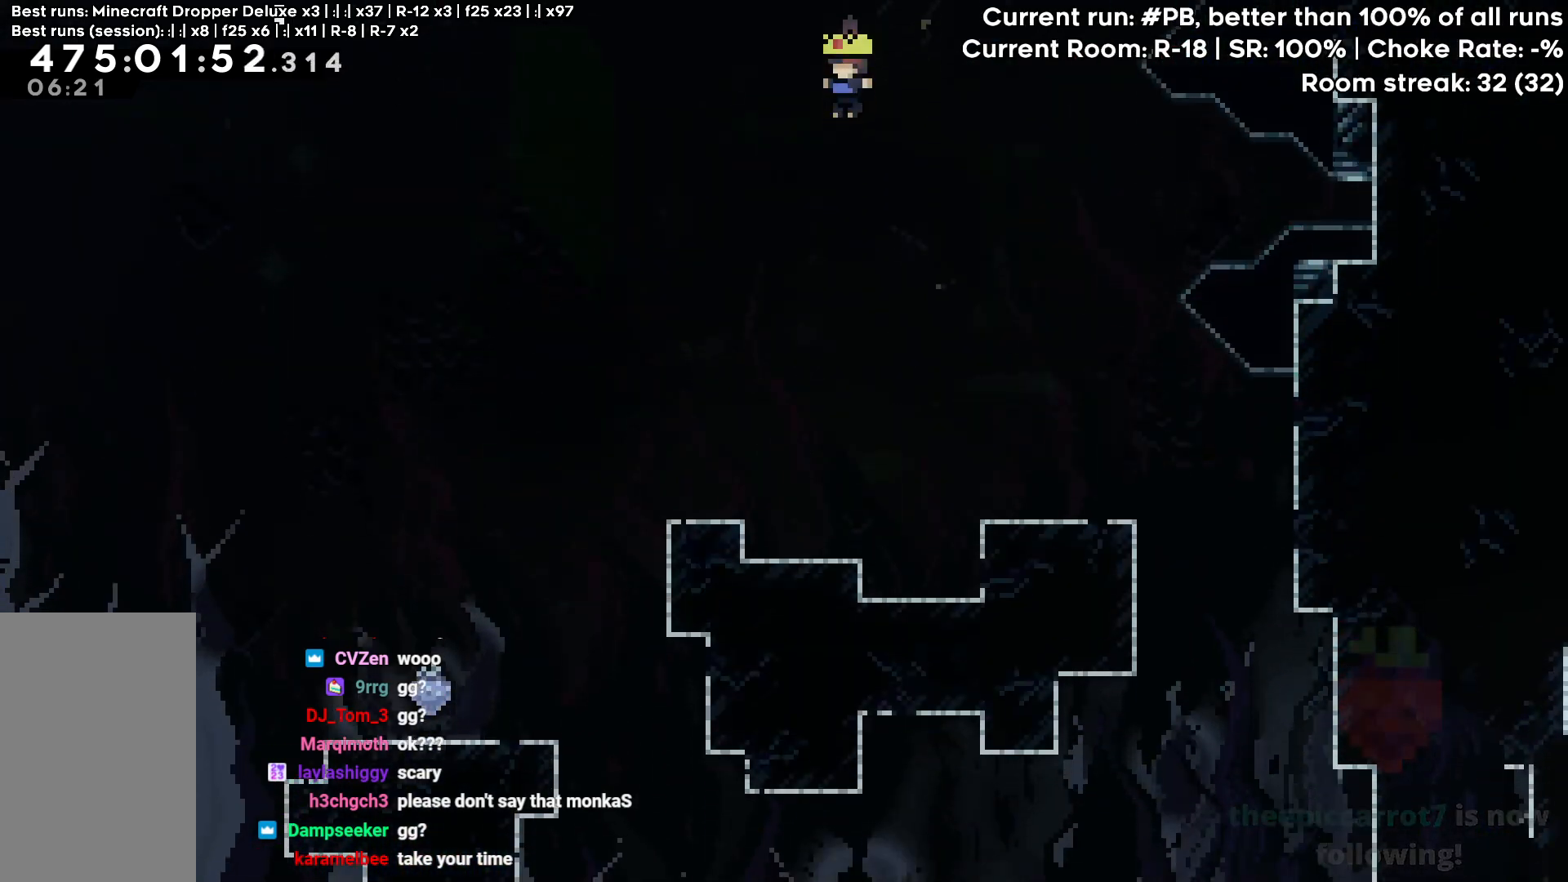
{"keys": ["left"], "events": []}
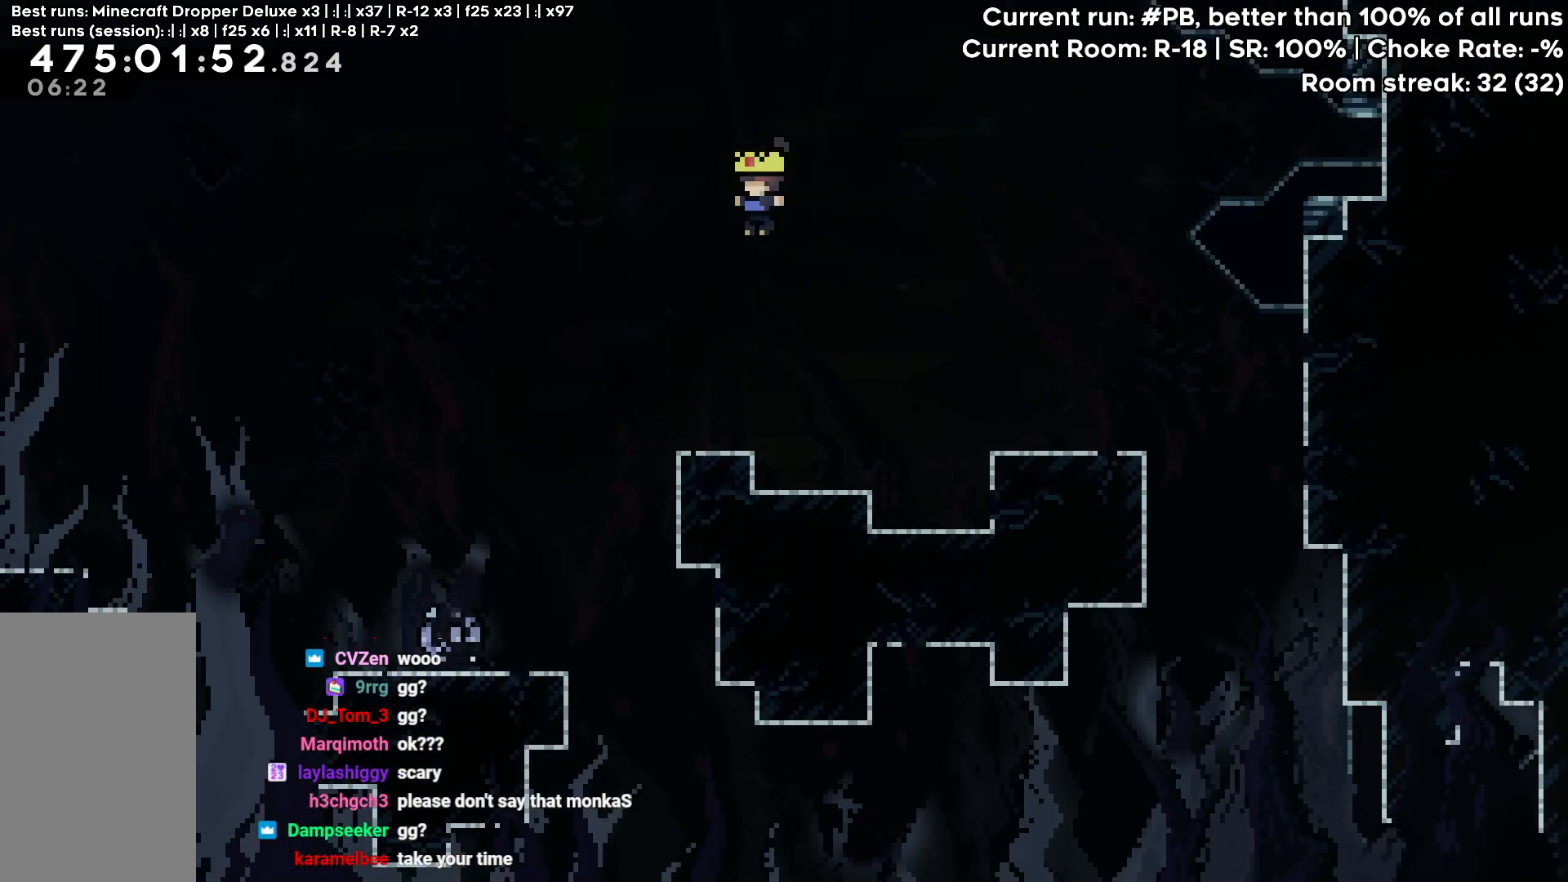
{"keys": ["left"], "events": [[17, "left", "up"], [200, "left", "down"], [300, "jump", "down"], [383, "jump", "up"]]}
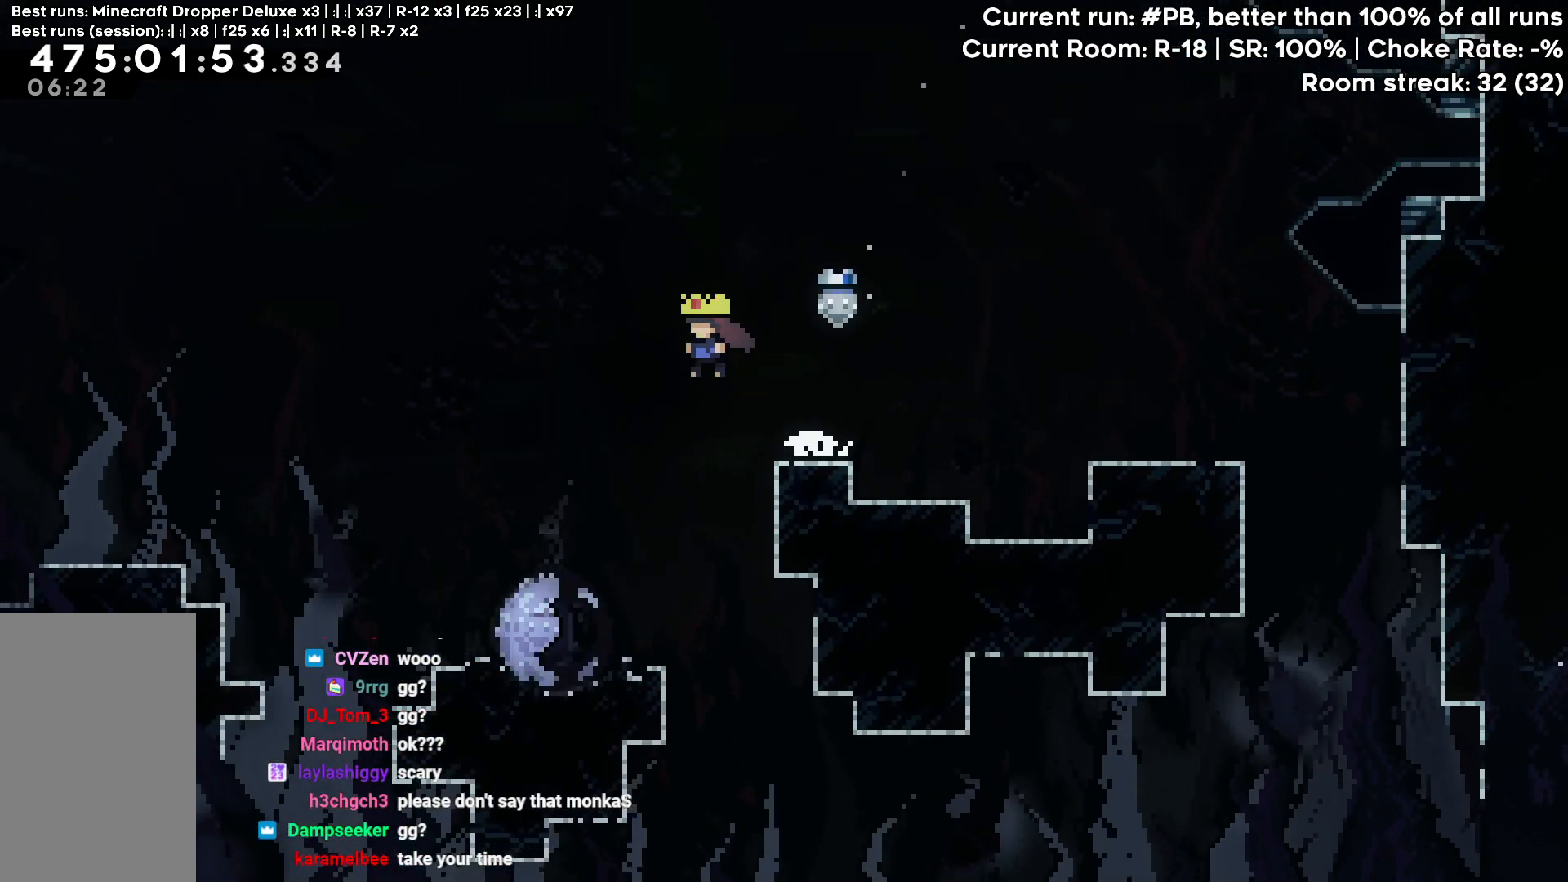
{"keys": ["jump", "left"], "events": [[350, "left", "up"], [450, "left", "down"], [500, "jump", "down"]]}
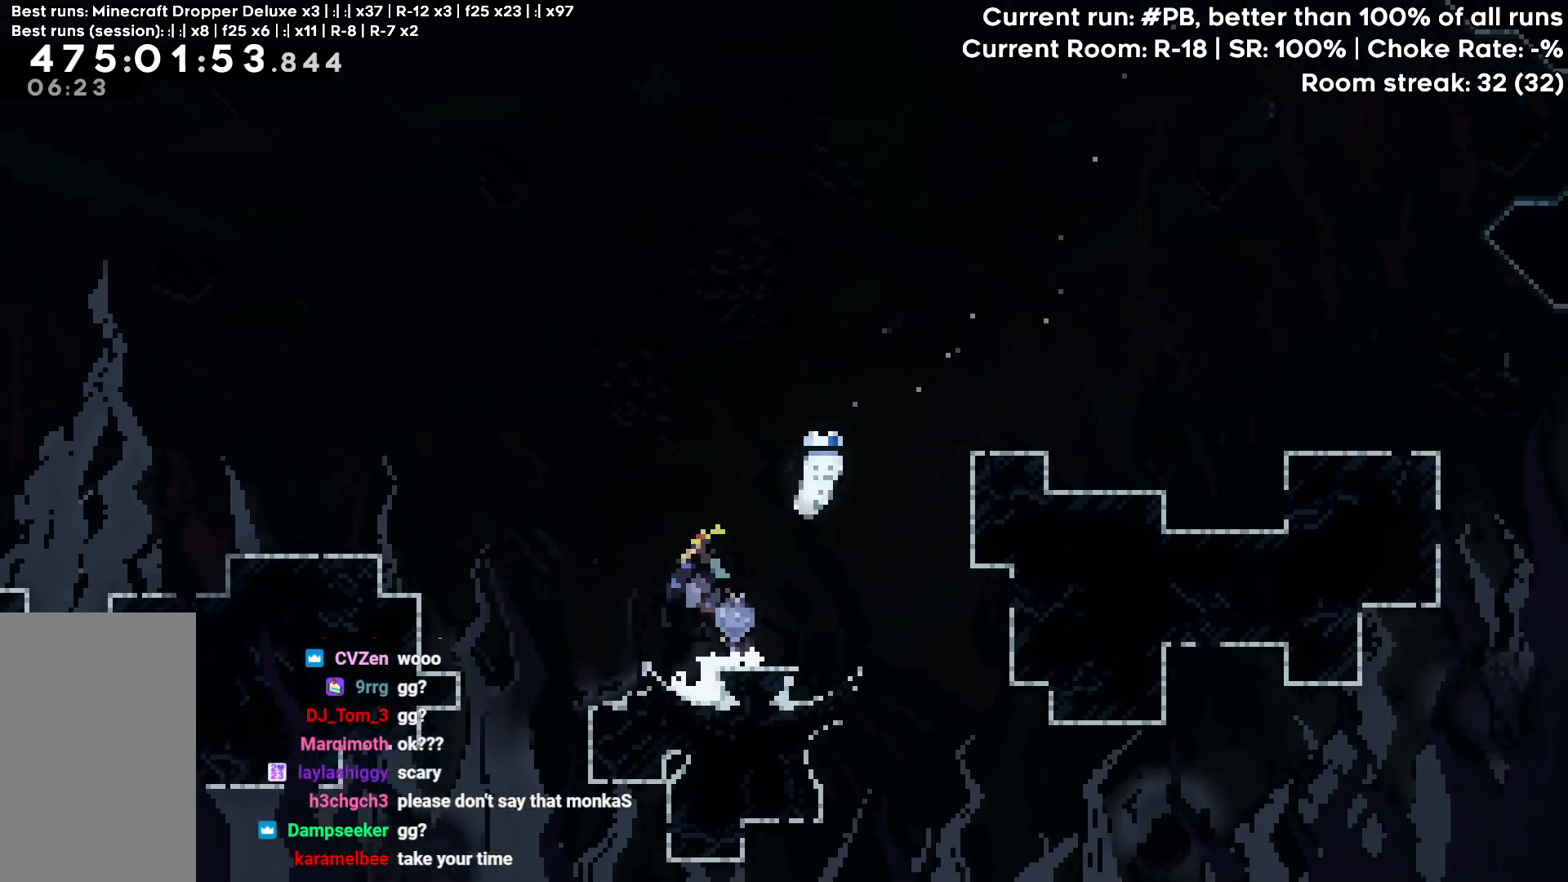
{"keys": ["dash", "grab", "left", "up"], "events": [[50, "up", "down"], [283, "dash", "down"], [367, "grab", "down"], [467, "jump", "up"]]}
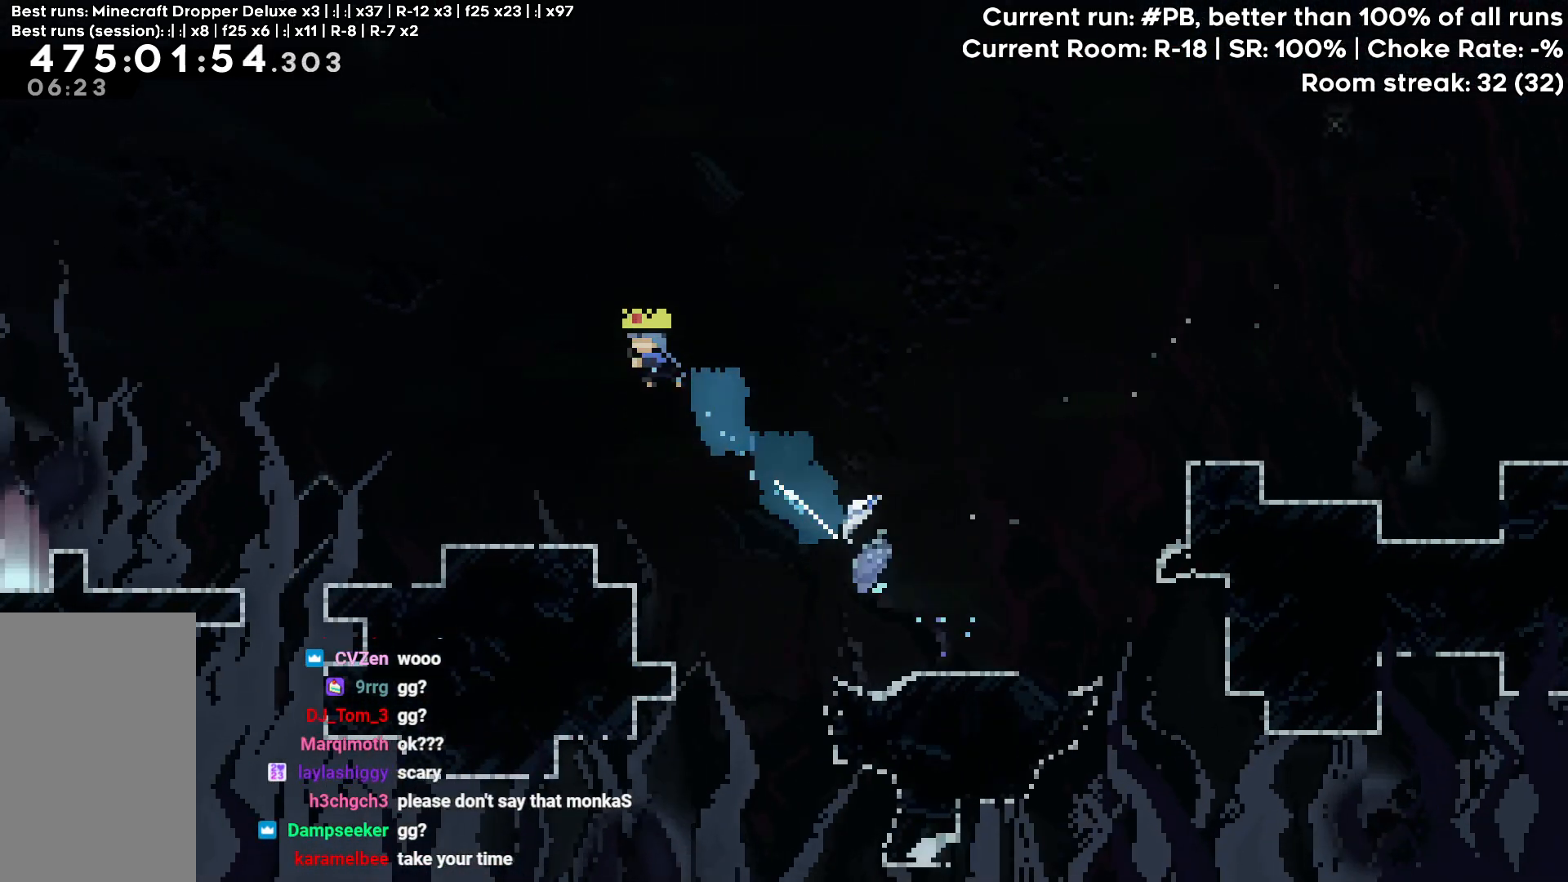
{"keys": ["grab", "left"], "events": [[17, "up", "up"], [67, "dash", "up"]]}
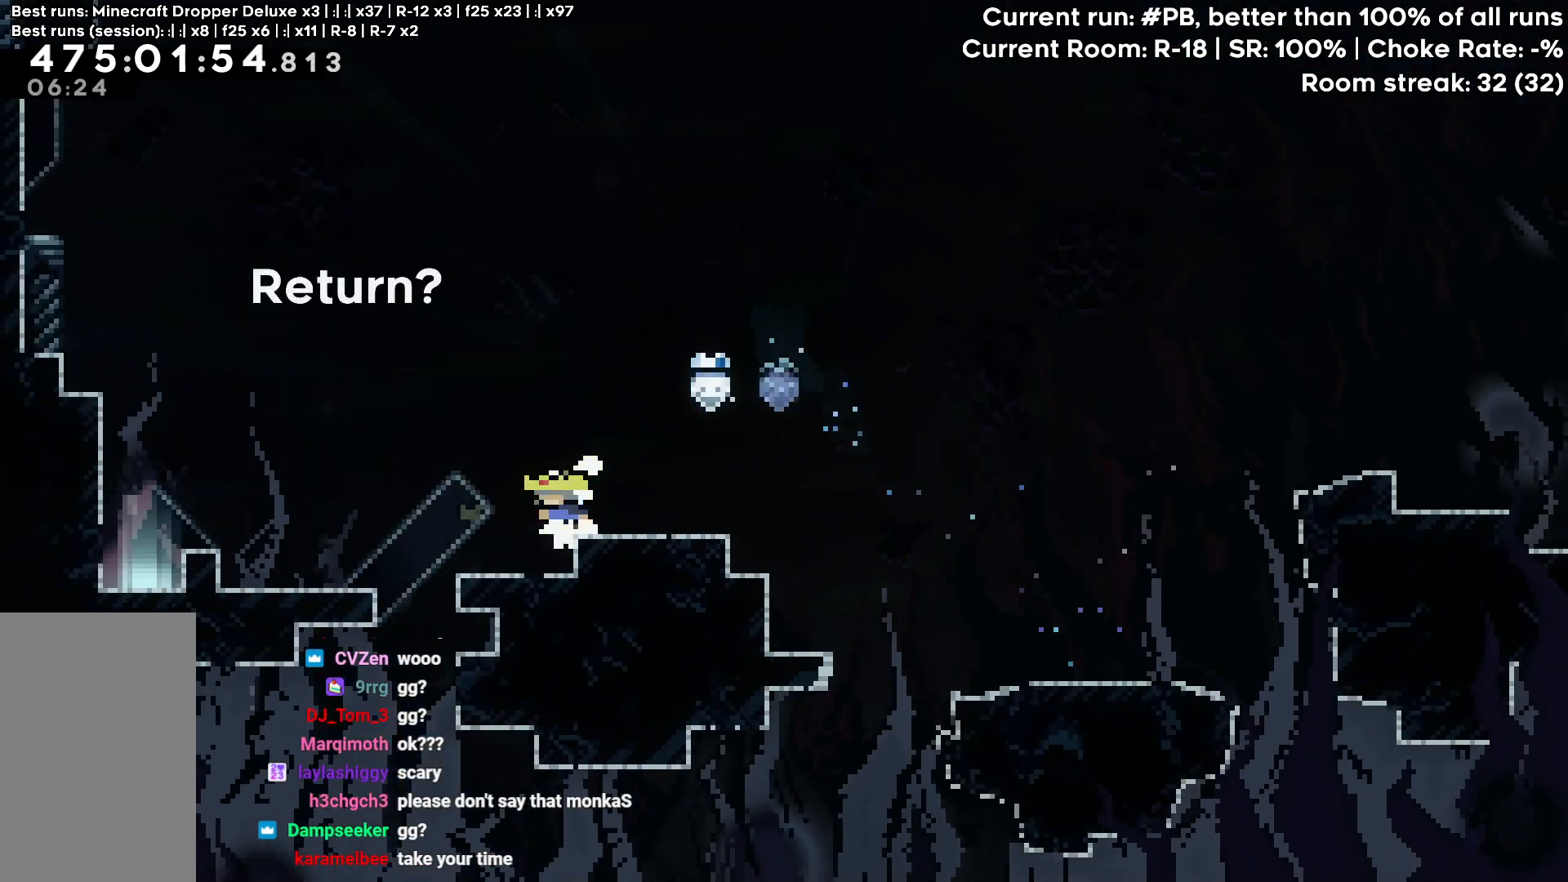
{"keys": ["grab", "left"], "events": [[83, "left", "up"], [117, "left", "down"], [217, "jump", "down"], [300, "jump", "up"]]}